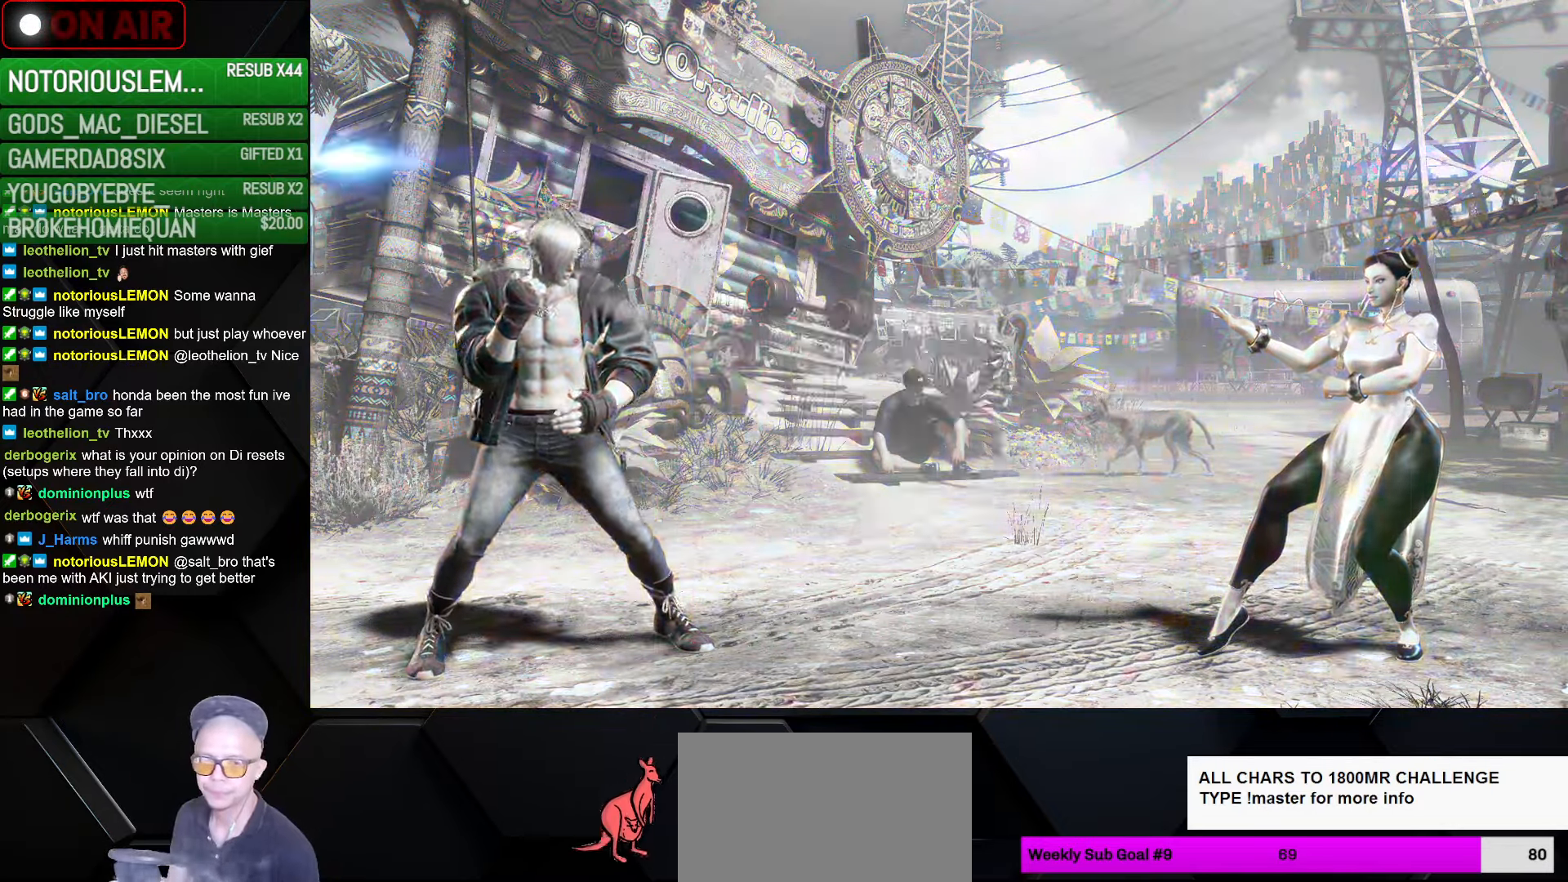
Gameplay with a controller (arcade stick); each line is a JSON object with the inputs held at the frame after it. "events" lists button and stick changes between this image and that frame as [ms after this image, input, new state], when the widget could be followed in between. Not read: L3 R3.
{"buttons": [], "left_stick": "down-right", "events": [[216, "left_stick", "down-right"]]}
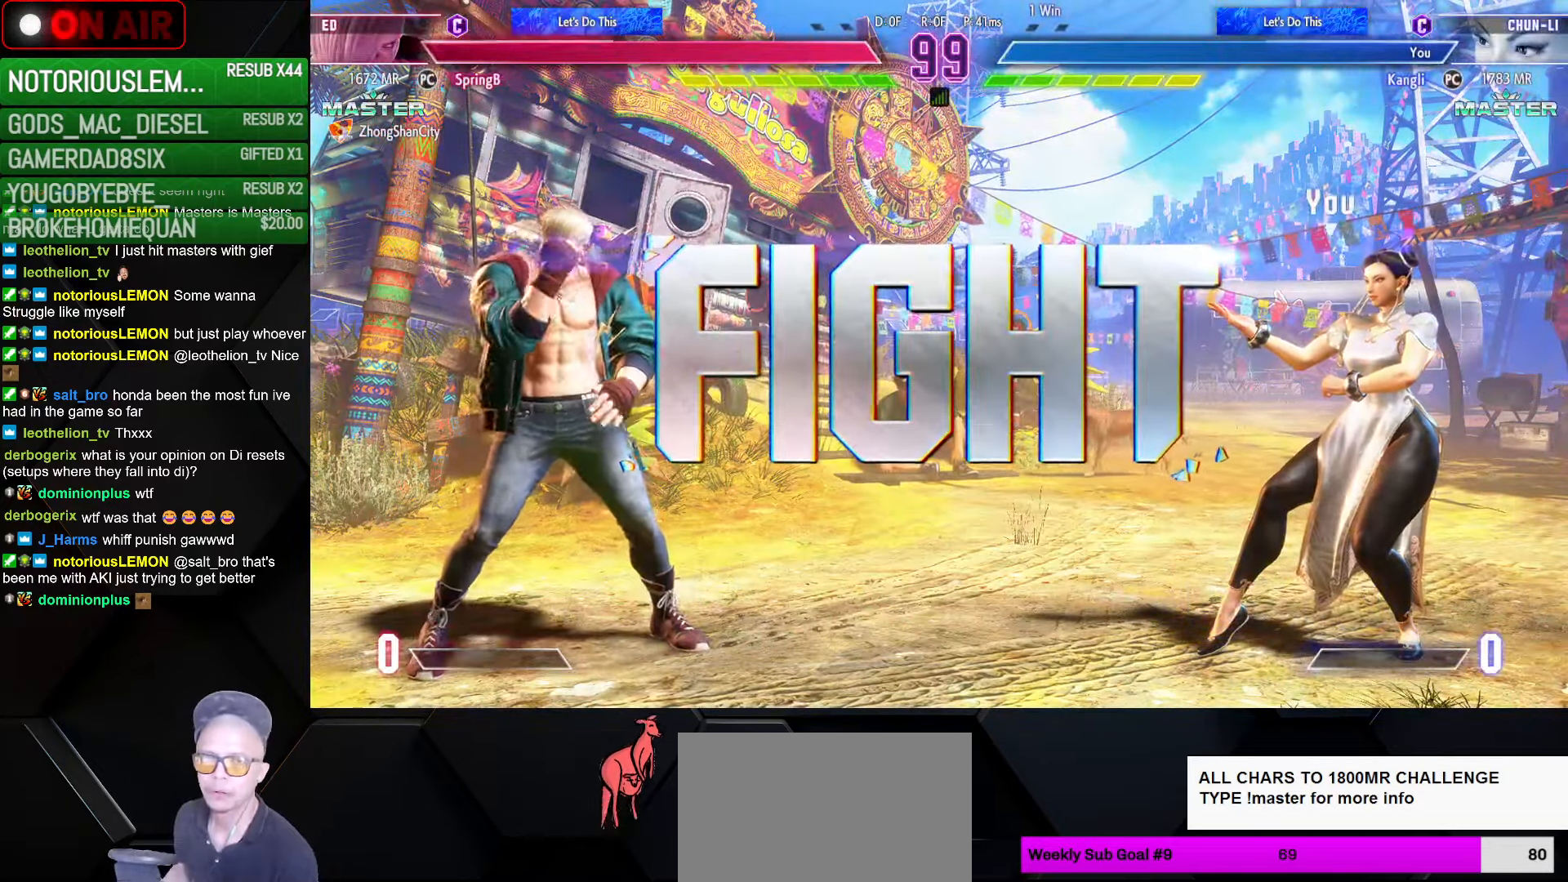
{"buttons": [], "left_stick": "down-right", "events": []}
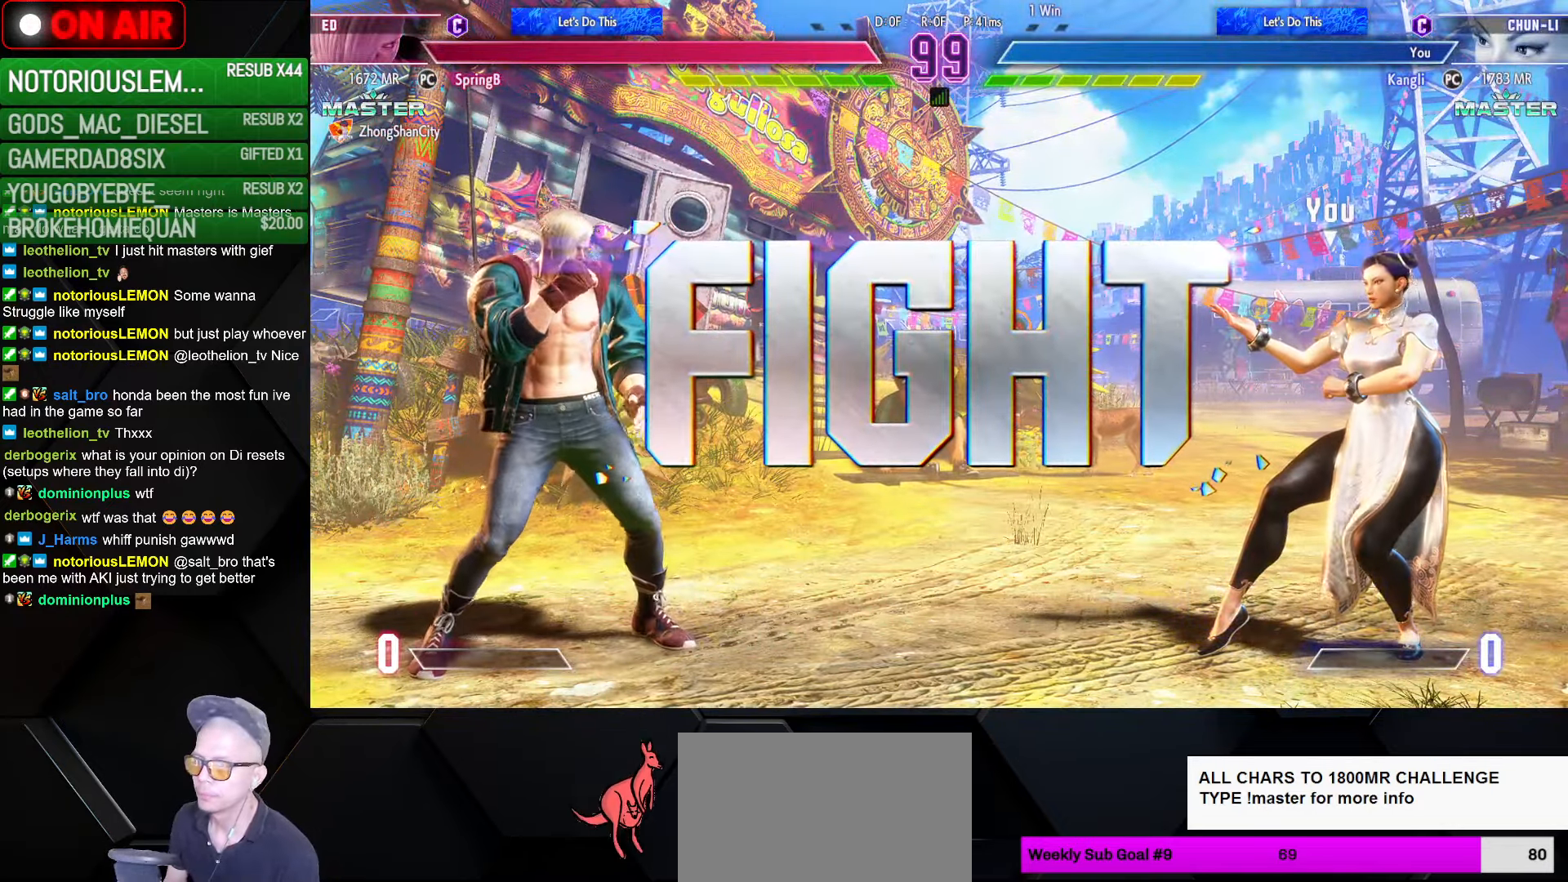
{"buttons": [], "left_stick": "left", "events": [[133, "left_stick", "right"], [500, "left_stick", "left"]]}
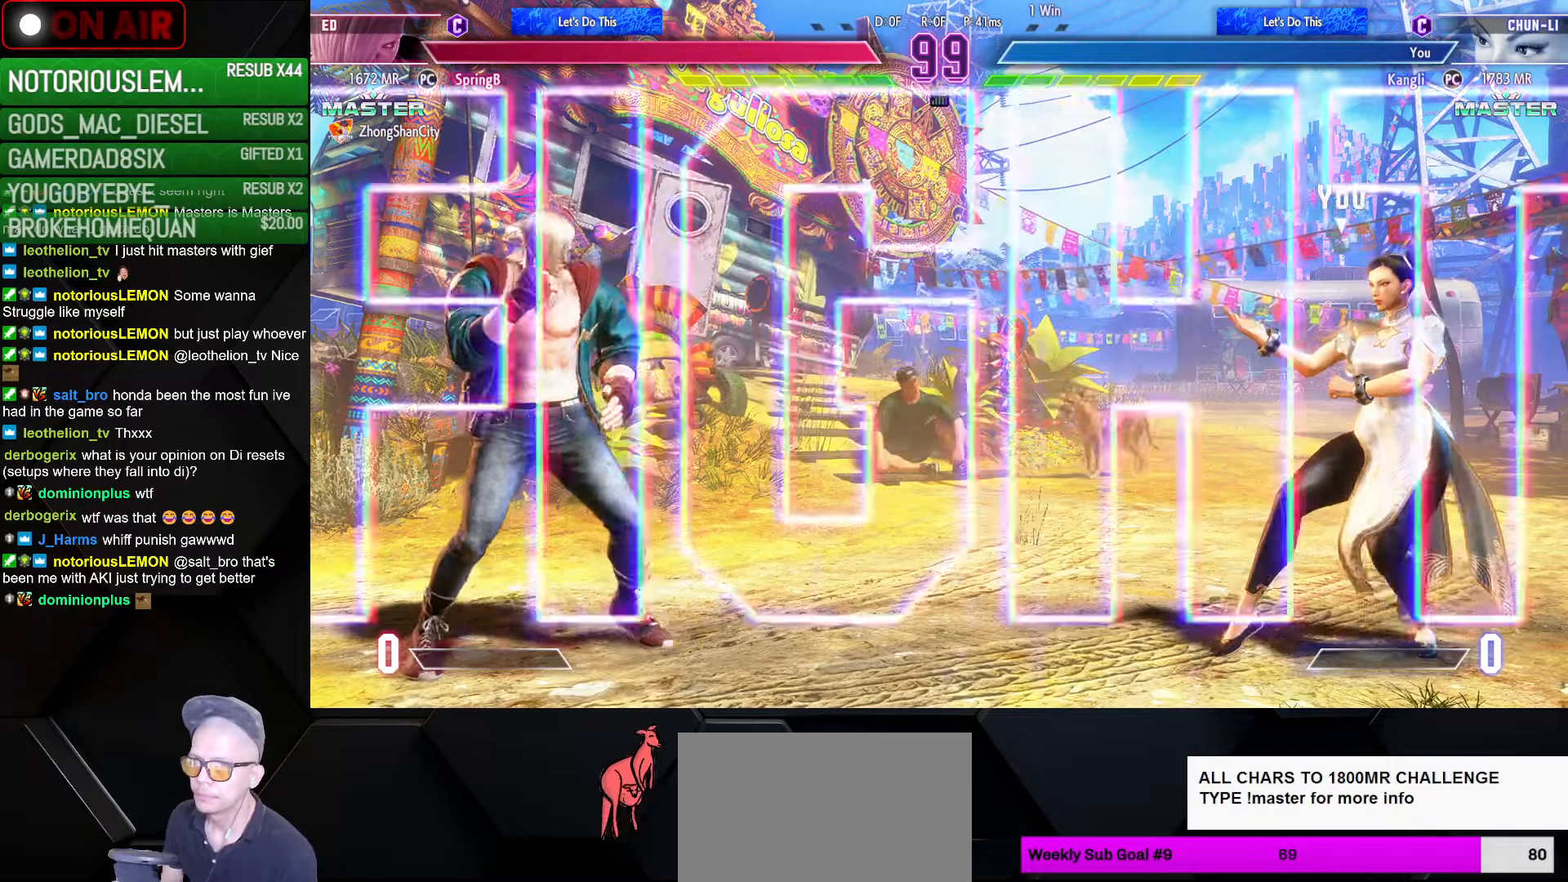
{"buttons": [], "left_stick": "down-right", "events": [[33, "SQUARE", "down"], [100, "left_stick", "down-right"], [117, "SQUARE", "up"]]}
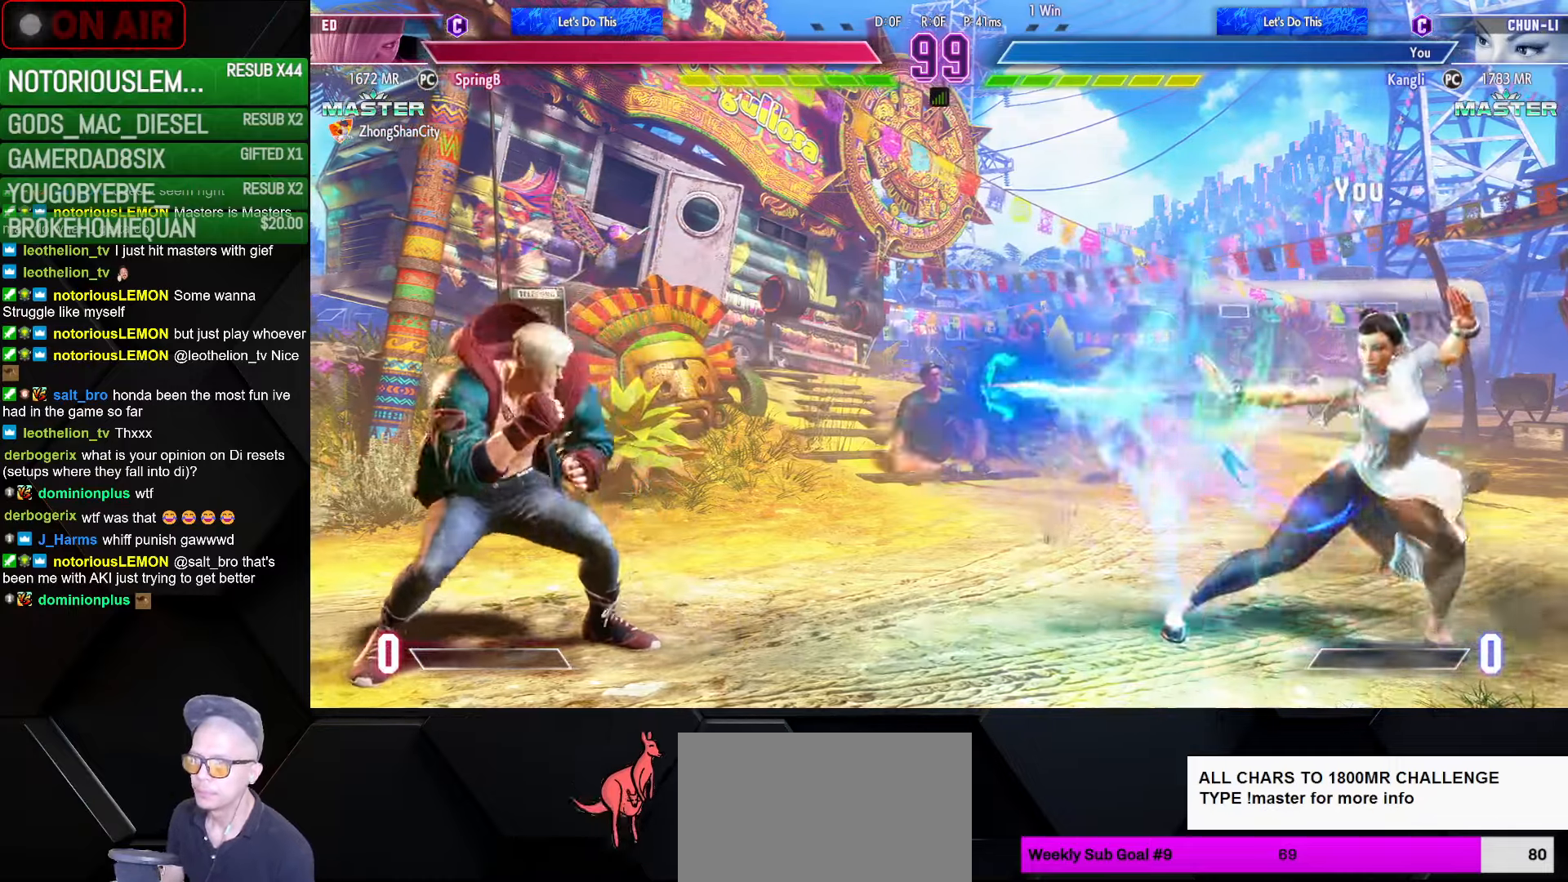
{"buttons": [], "left_stick": "down-right", "events": []}
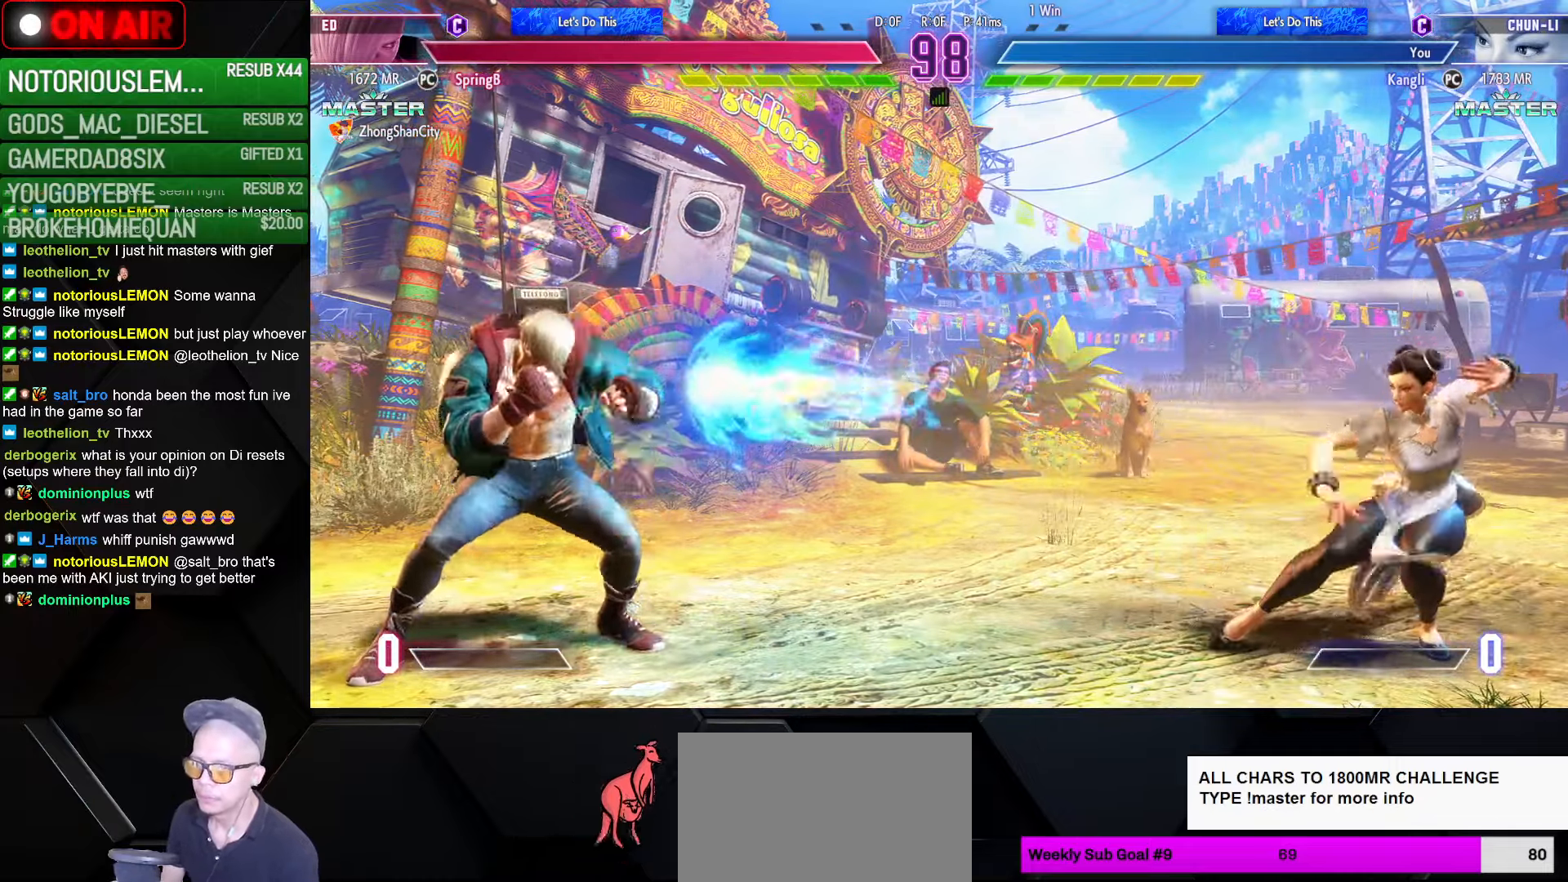
{"buttons": [], "left_stick": "center", "events": [[167, "left_stick", "left"], [233, "SQUARE", "down"], [300, "SQUARE", "up"], [317, "left_stick", "center"]]}
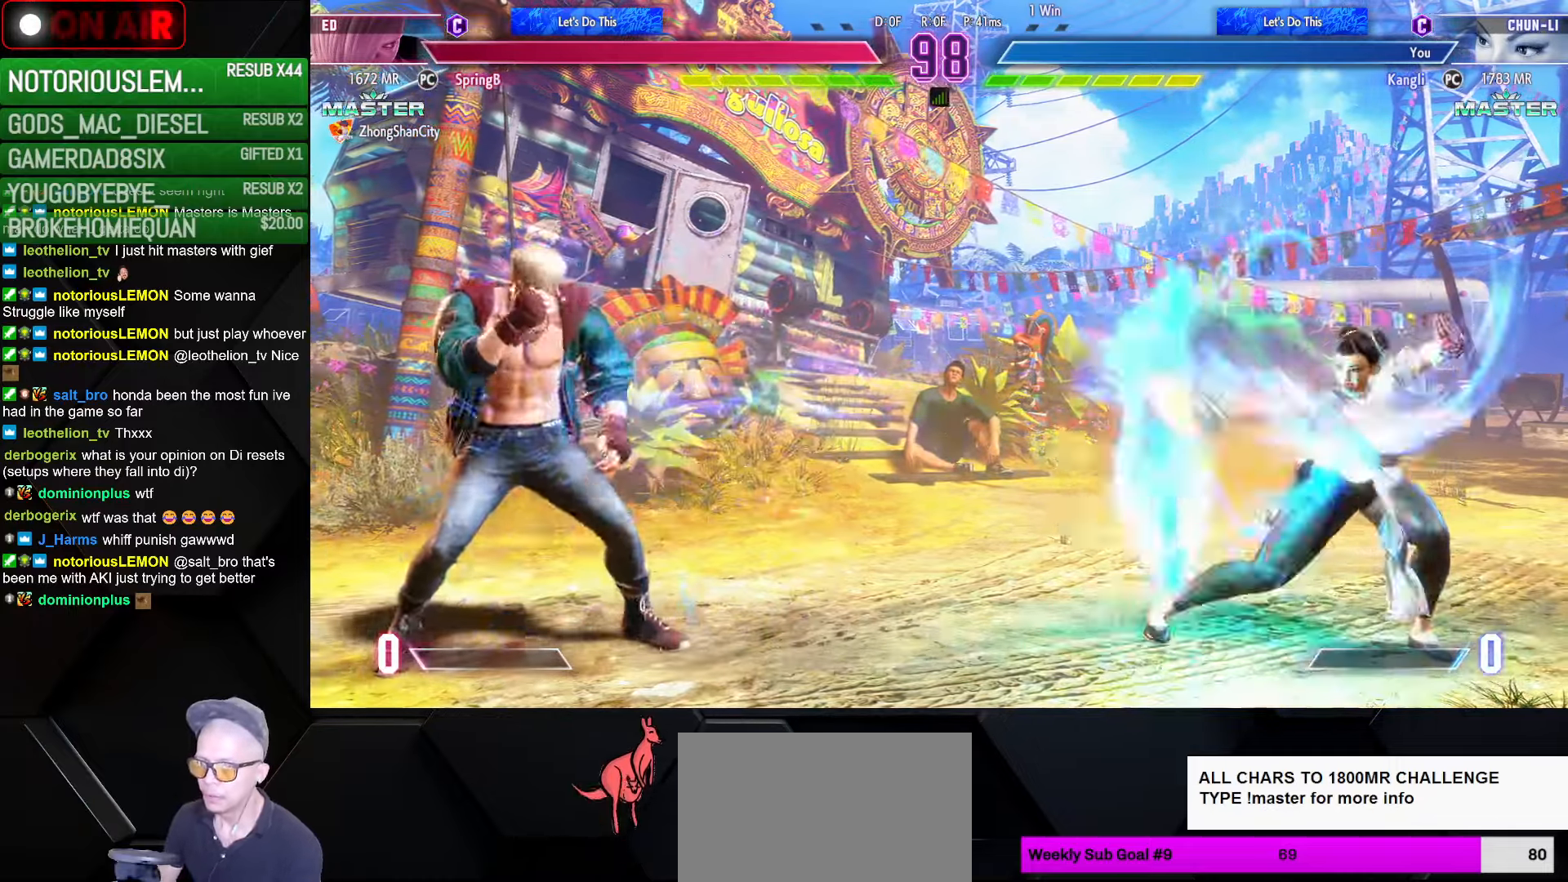
{"buttons": [], "left_stick": "center", "events": []}
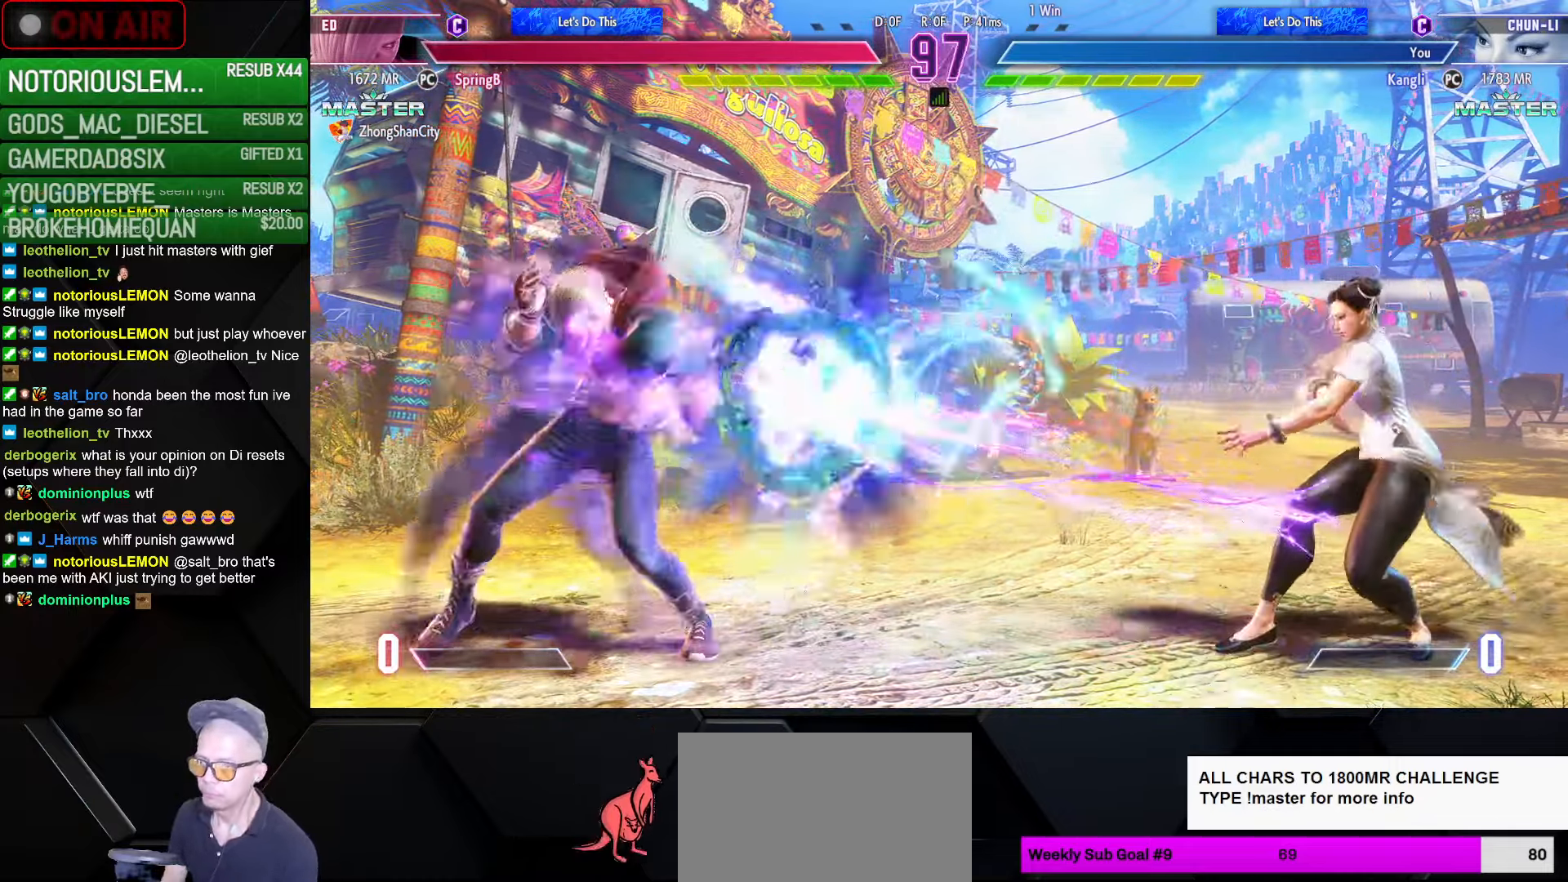
{"buttons": [], "left_stick": "center", "events": [[83, "CIRCLE", "down"], [83, "left_stick", "left"], [100, "TRIANGLE", "down"], [150, "left_stick", "center"], [217, "left_stick", "left"], [367, "left_stick", "center"], [400, "CIRCLE", "up"], [417, "TRIANGLE", "up"]]}
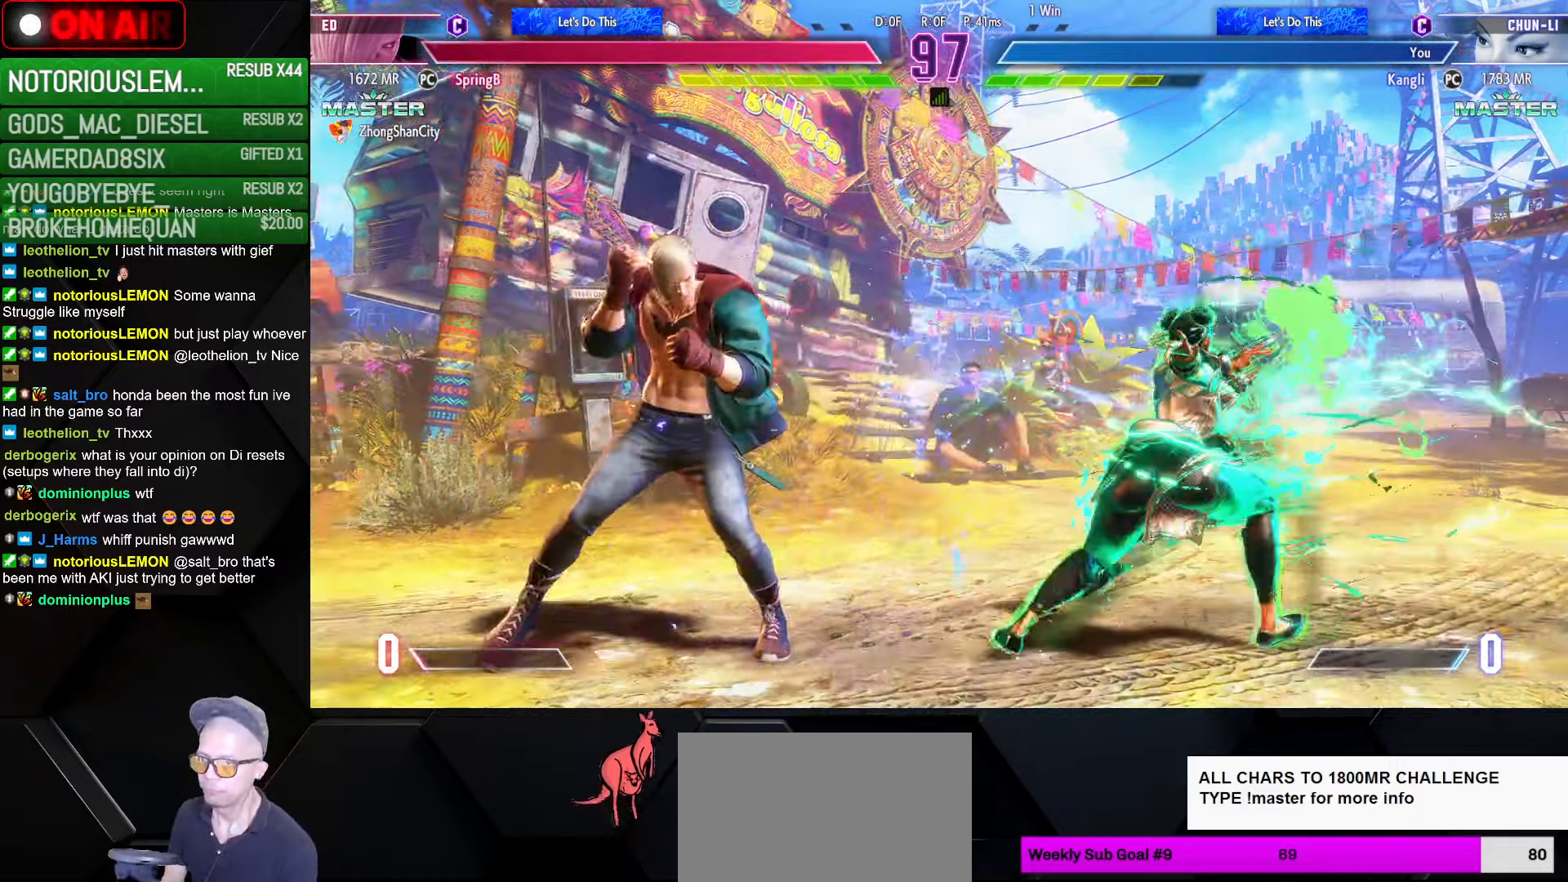
{"buttons": [], "left_stick": "down-right", "events": [[200, "CROSS", "down"], [200, "SQUARE", "down"], [283, "CROSS", "up"], [300, "SQUARE", "up"], [417, "left_stick", "right"], [467, "left_stick", "down-right"]]}
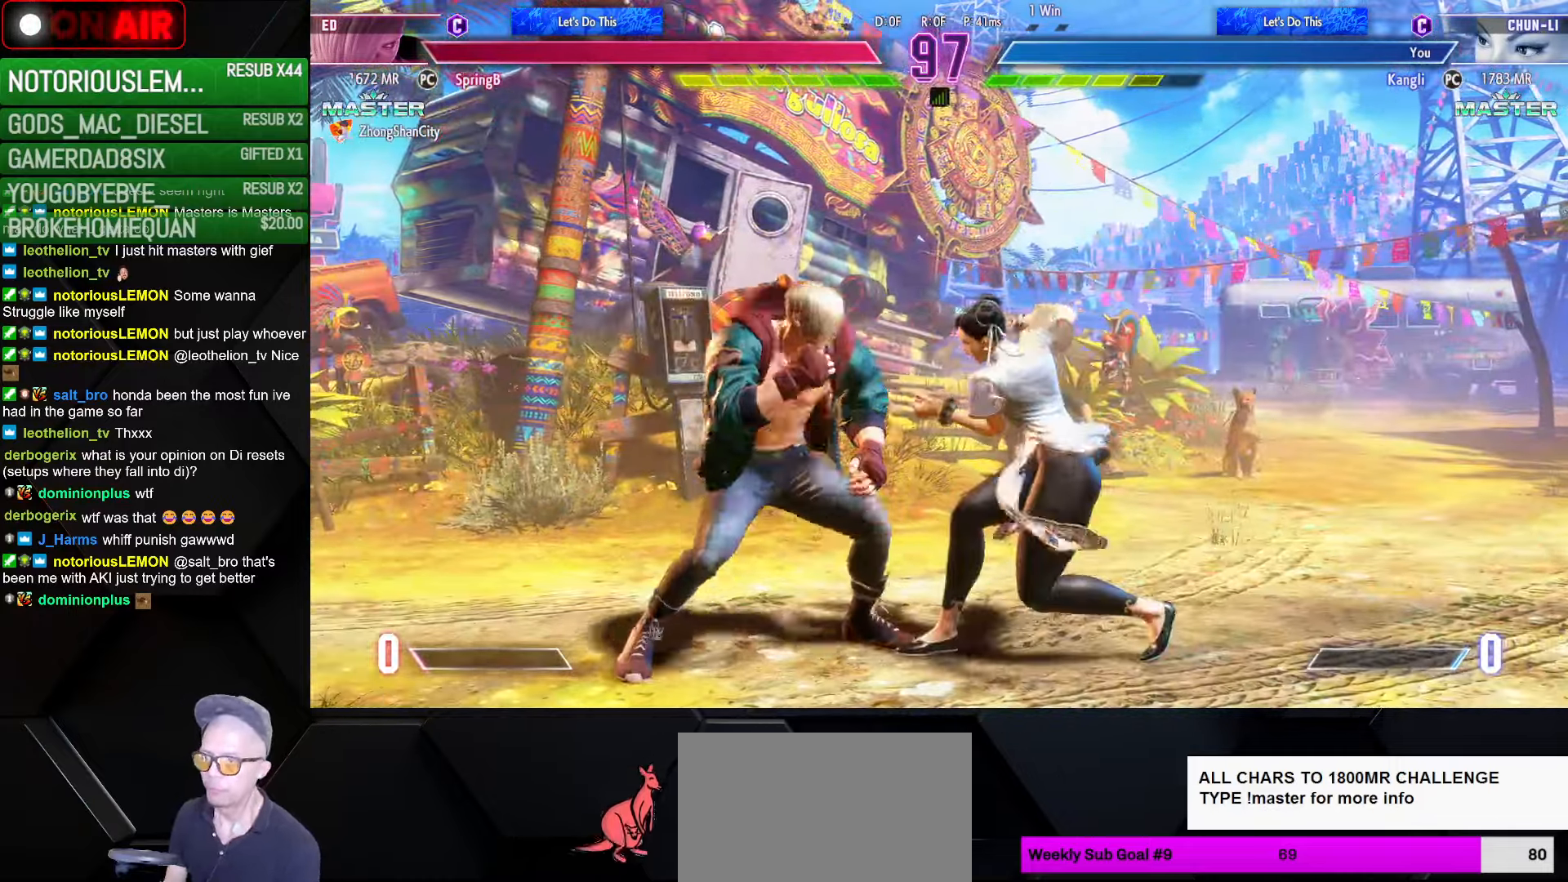
{"buttons": [], "left_stick": "down-right", "events": [[283, "TRIANGLE", "down"], [383, "TRIANGLE", "up"]]}
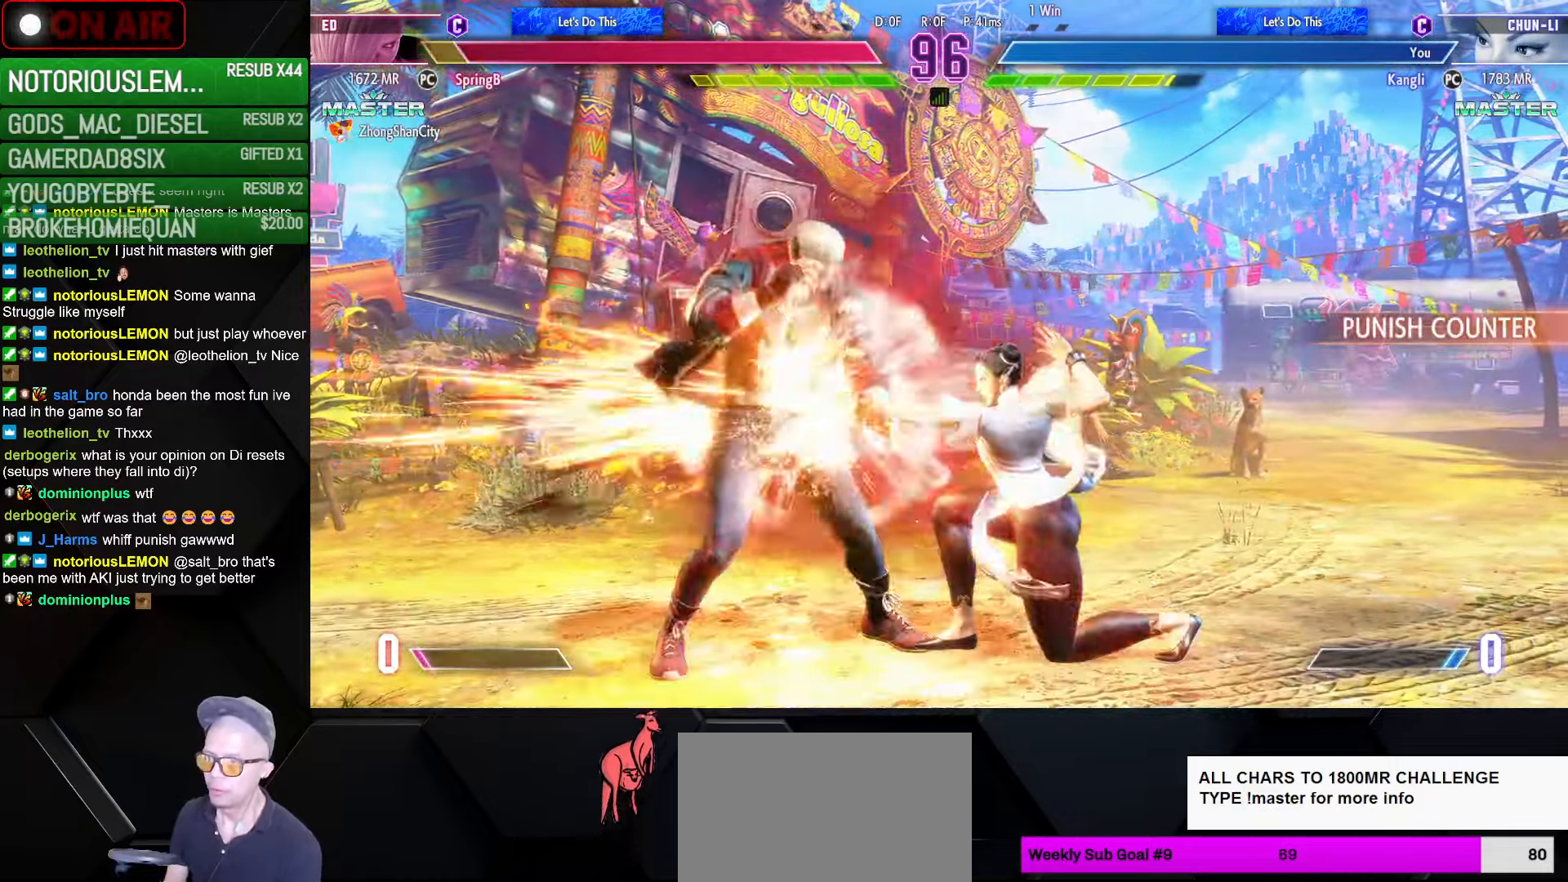
{"buttons": [], "left_stick": "center", "events": [[283, "CIRCLE", "down"], [317, "CIRCLE", "up"], [483, "left_stick", "center"]]}
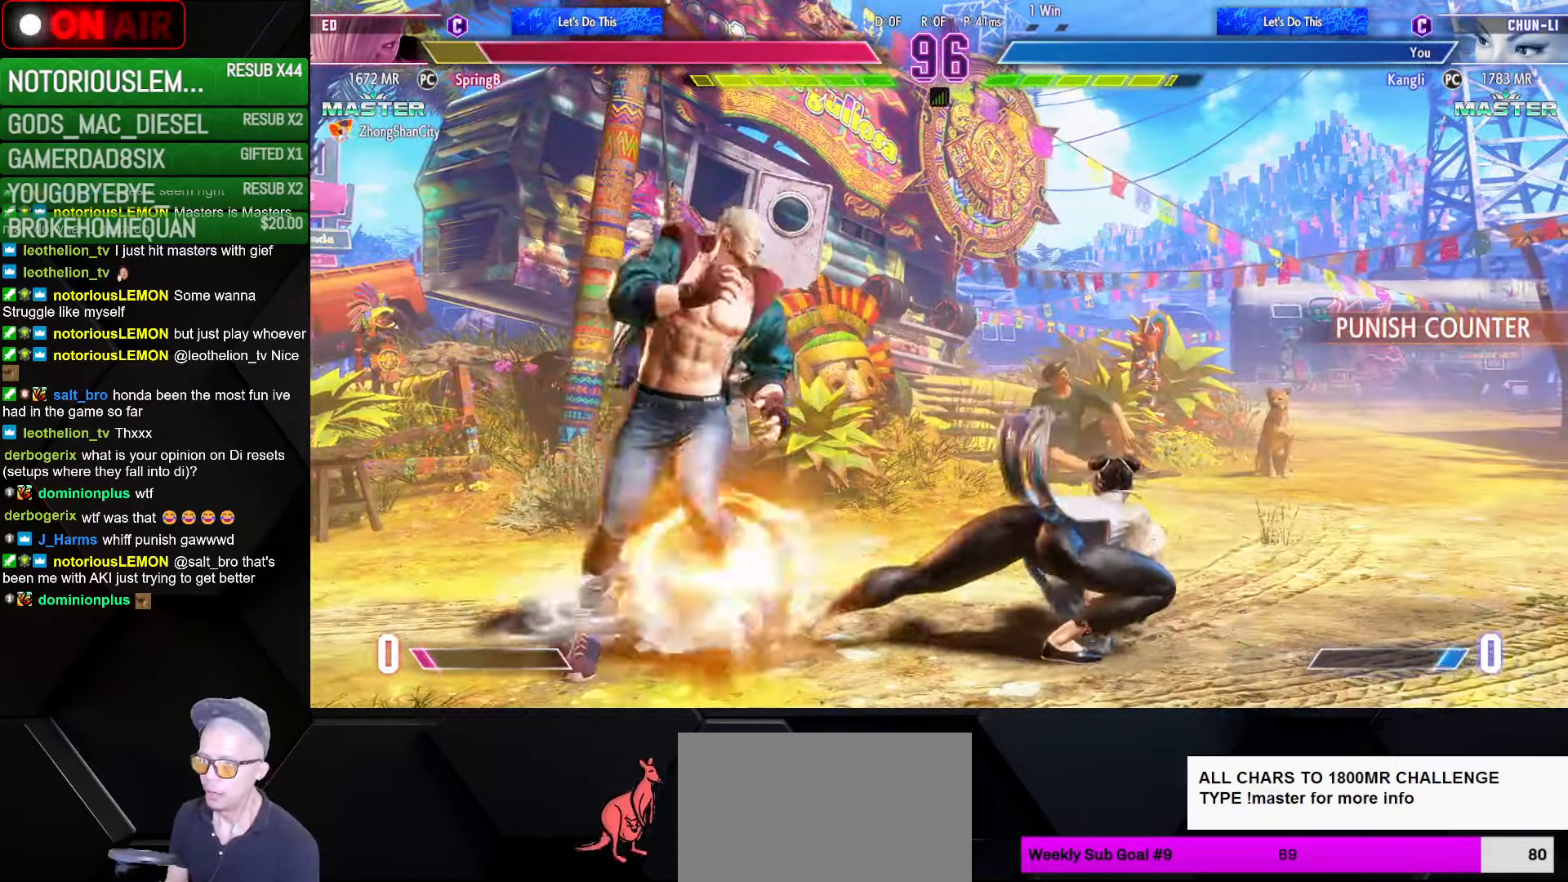
{"buttons": [], "left_stick": "center", "events": [[17, "CIRCLE", "down"], [17, "TRIANGLE", "down"], [117, "CIRCLE", "up"], [150, "TRIANGLE", "up"], [317, "TRIANGLE", "down"], [400, "TRIANGLE", "up"]]}
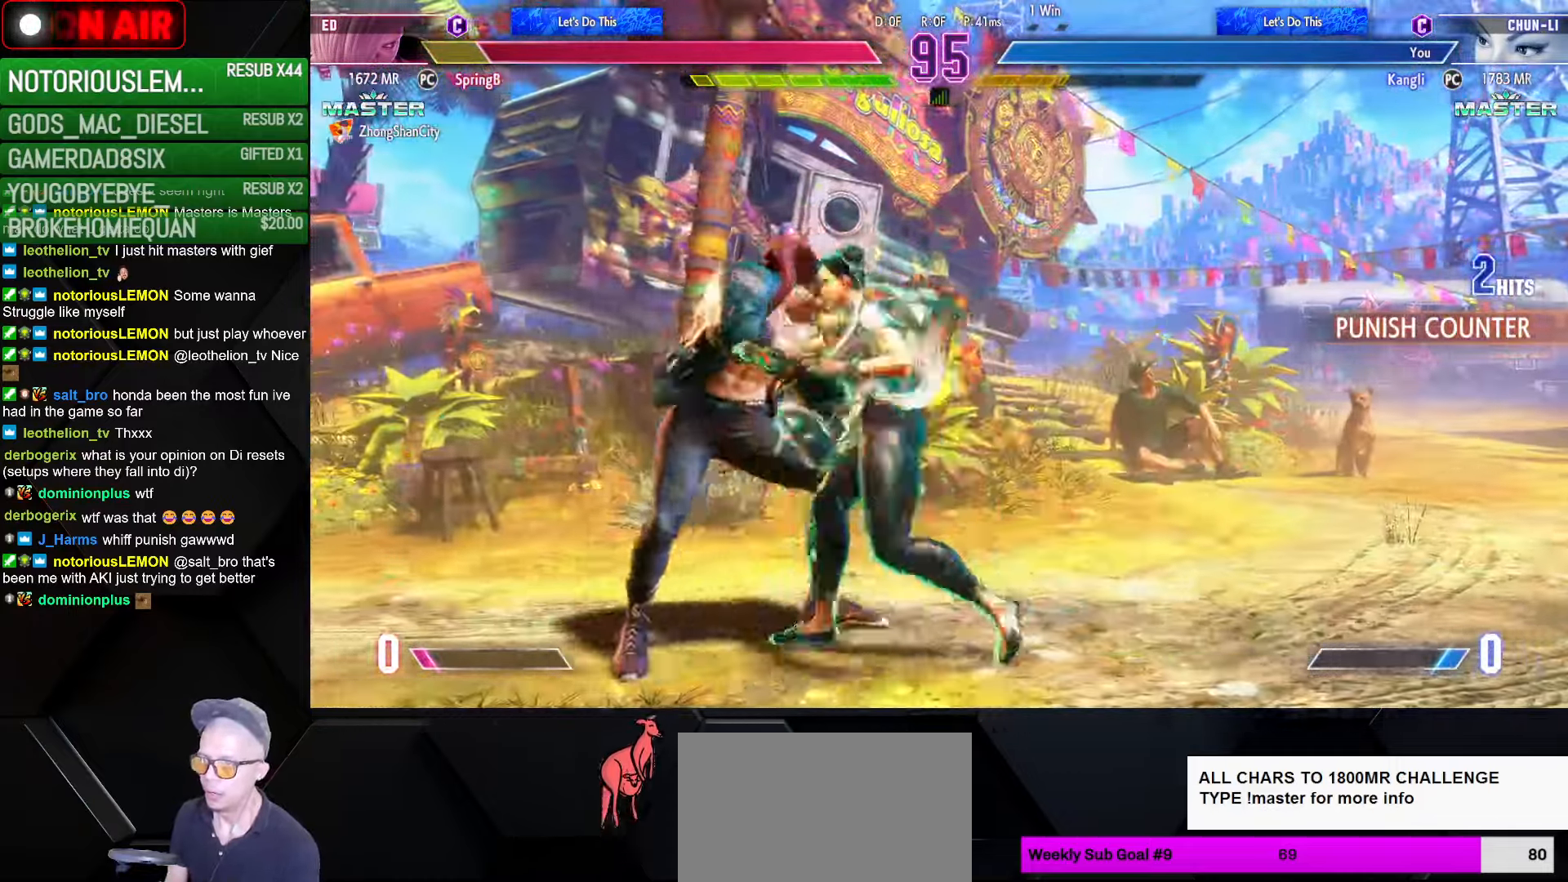
{"buttons": [], "left_stick": "left", "events": [[117, "left_stick", "right"], [384, "R1", "down"], [450, "R1", "up"], [467, "left_stick", "left"]]}
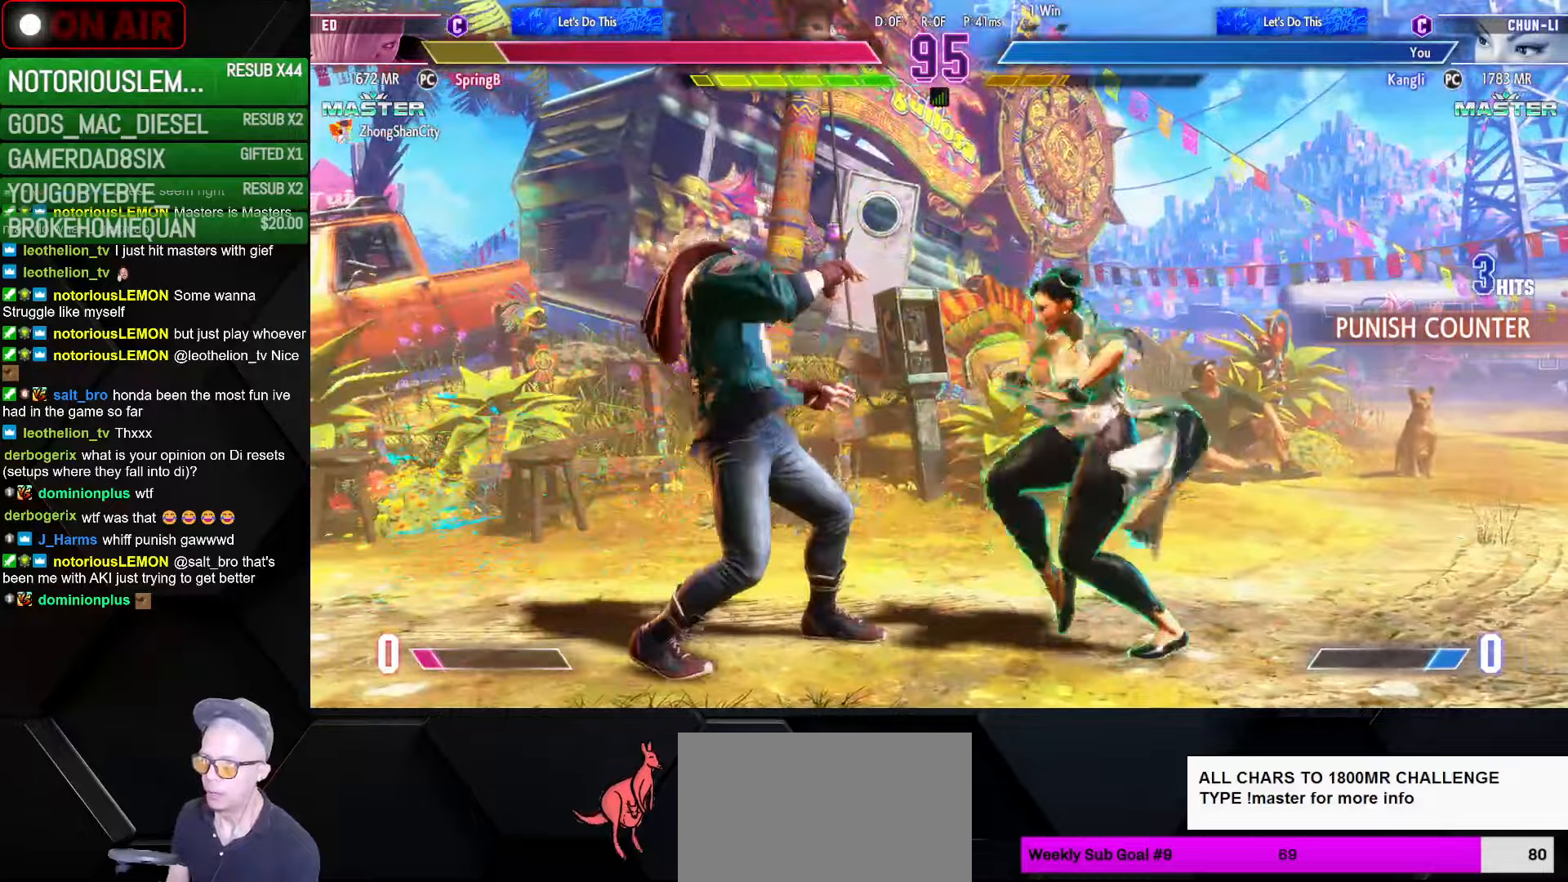
{"buttons": [], "left_stick": "down-right", "events": [[34, "left_stick", "down"], [84, "left_stick", "right"], [134, "SQUARE", "down"], [200, "left_stick", "down-right"], [217, "SQUARE", "up"], [284, "CROSS", "down"], [334, "CROSS", "up"], [417, "CROSS", "down"], [467, "CROSS", "up"]]}
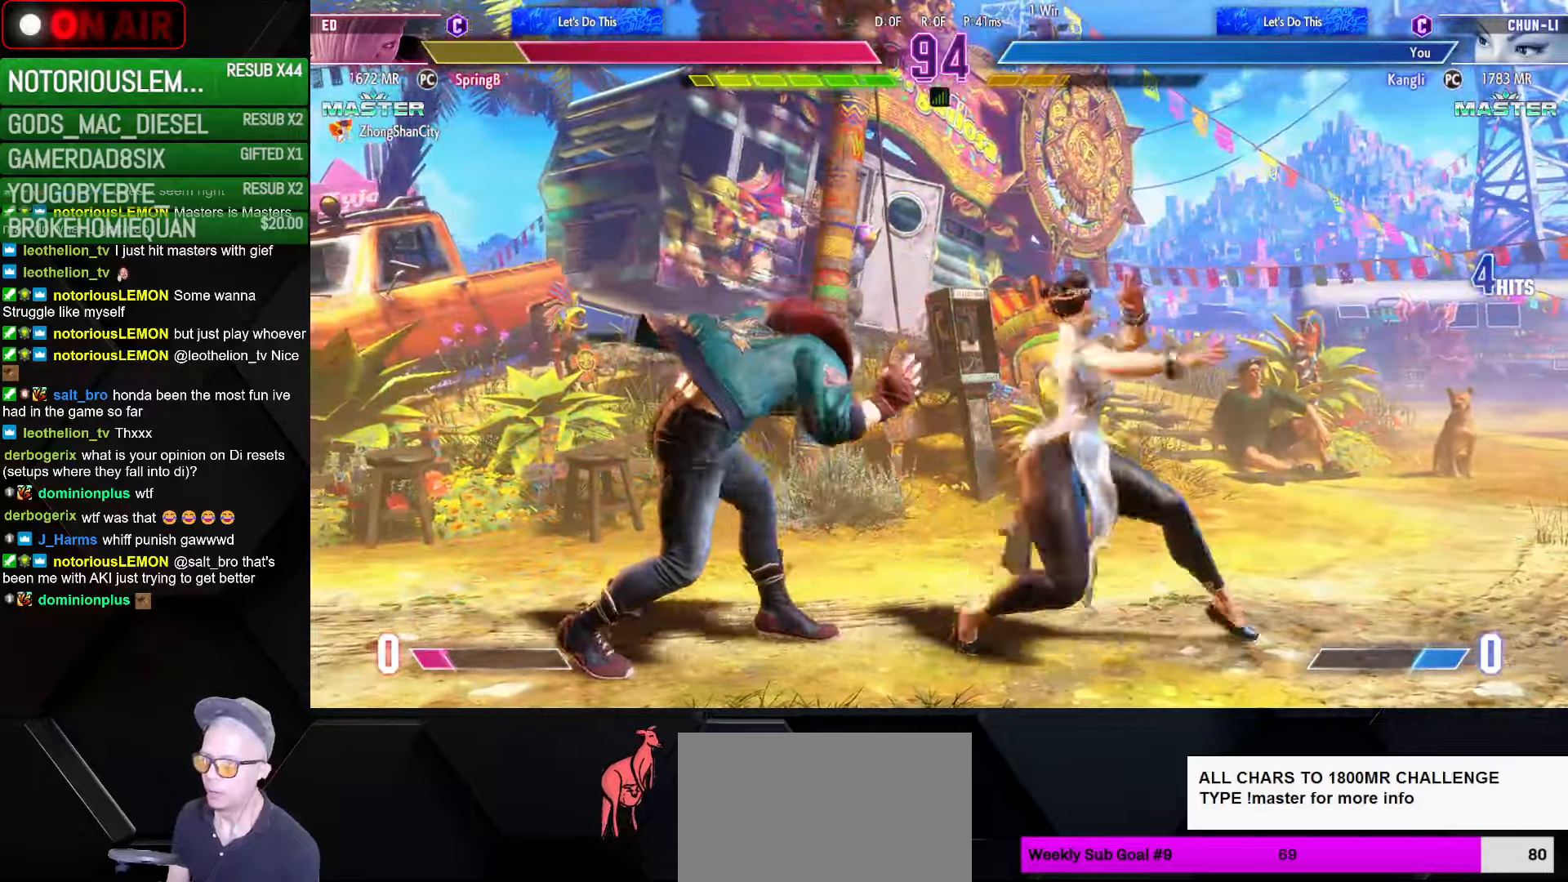
{"buttons": [], "left_stick": "up", "events": [[134, "left_stick", "up-right"], [184, "CIRCLE", "down"], [234, "CIRCLE", "up"], [317, "CIRCLE", "down"], [400, "CIRCLE", "up"], [467, "left_stick", "up"]]}
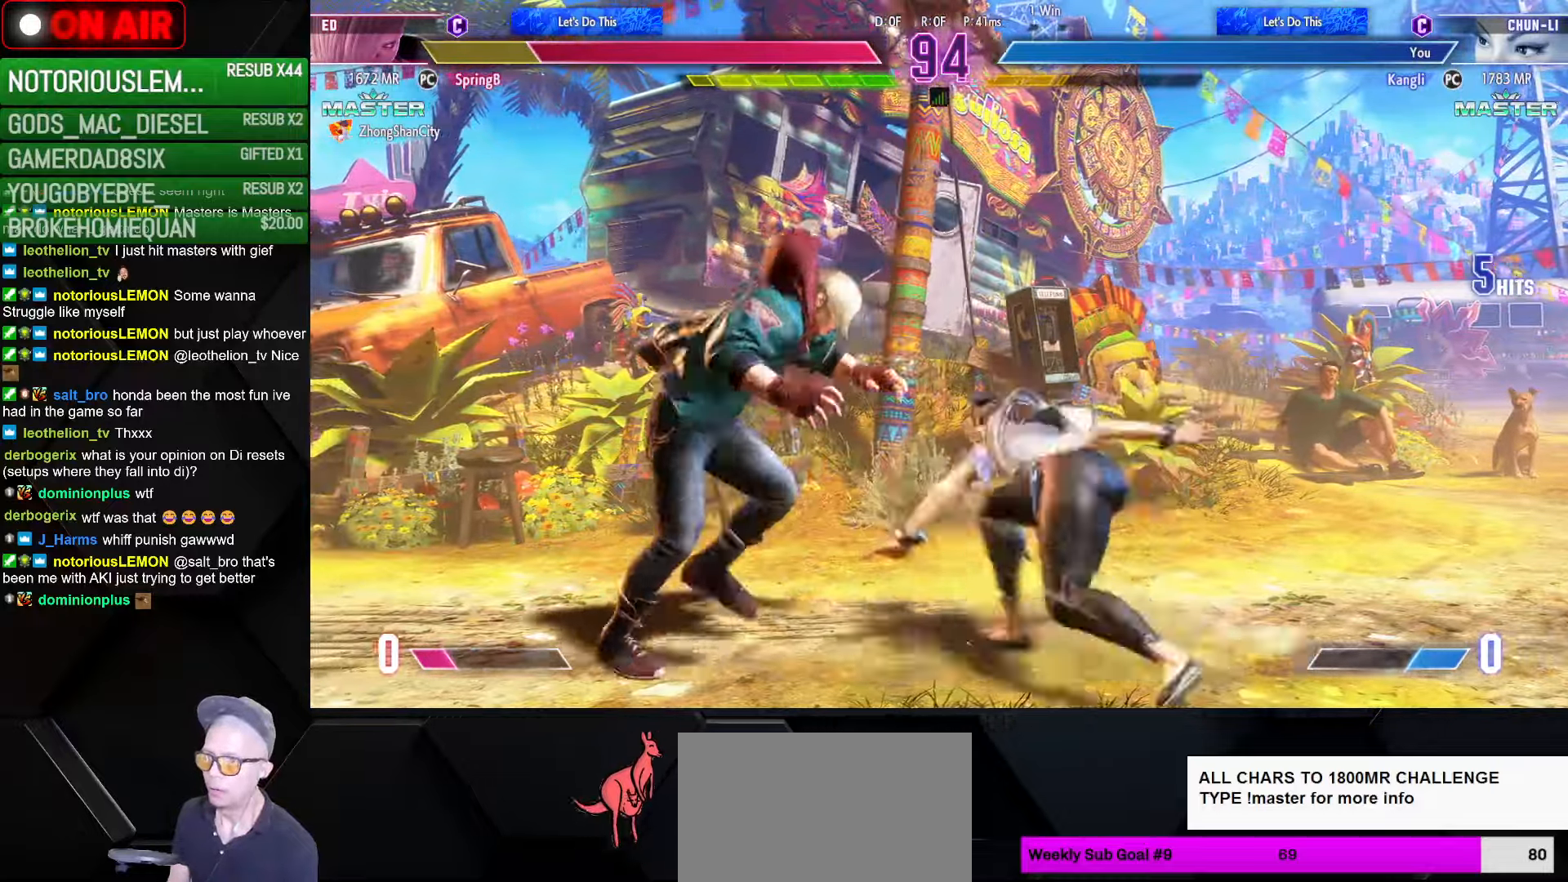
{"buttons": [], "left_stick": "down-right", "events": [[67, "left_stick", "center"], [350, "left_stick", "right"], [417, "left_stick", "down-right"]]}
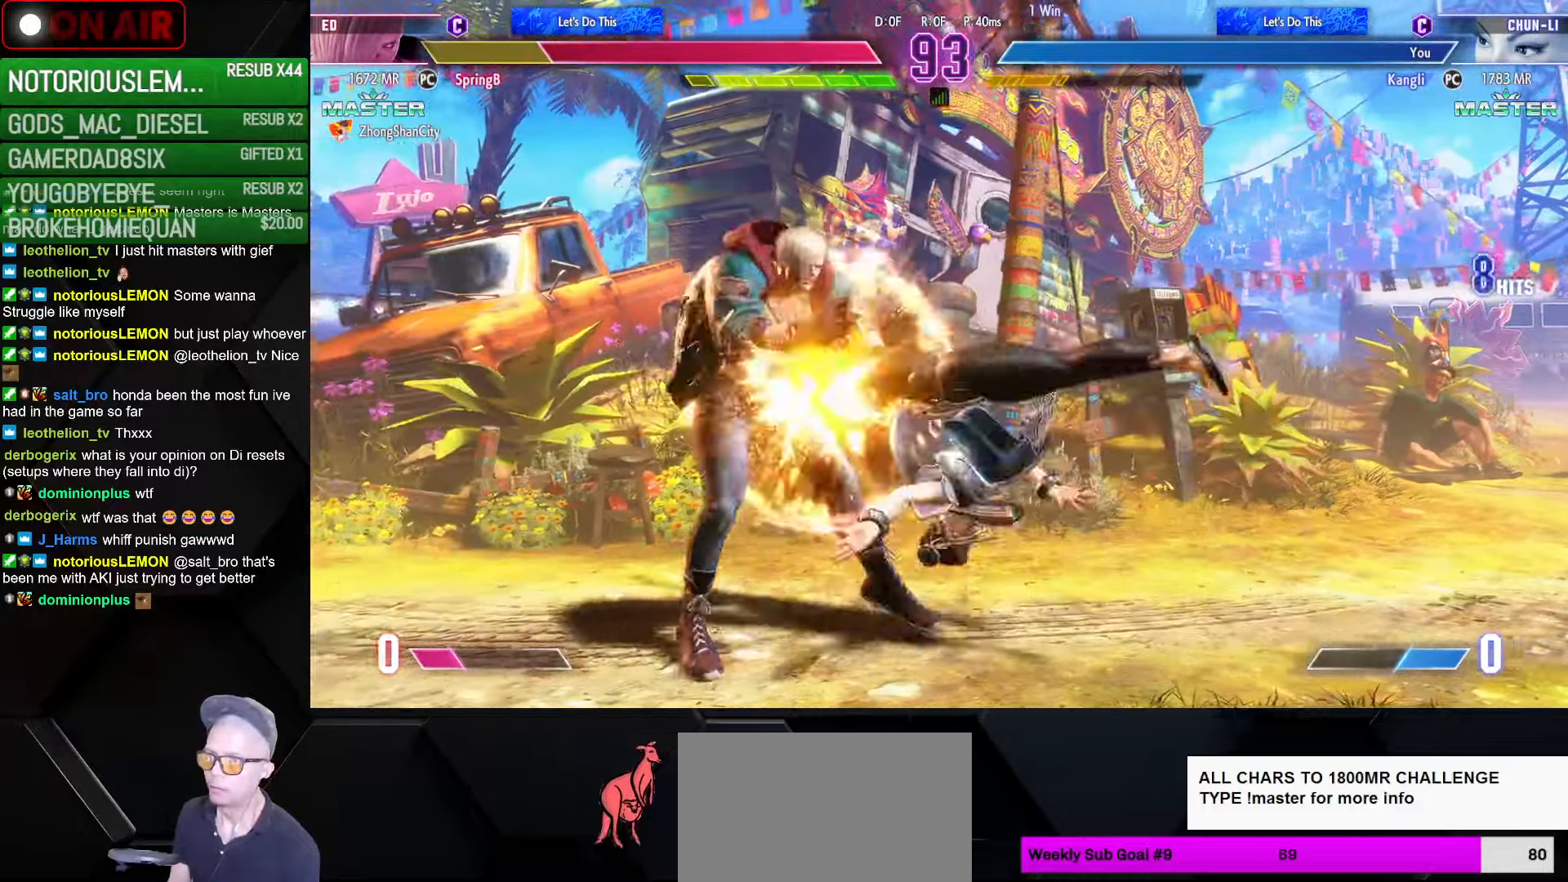
{"buttons": [], "left_stick": "down-right", "events": []}
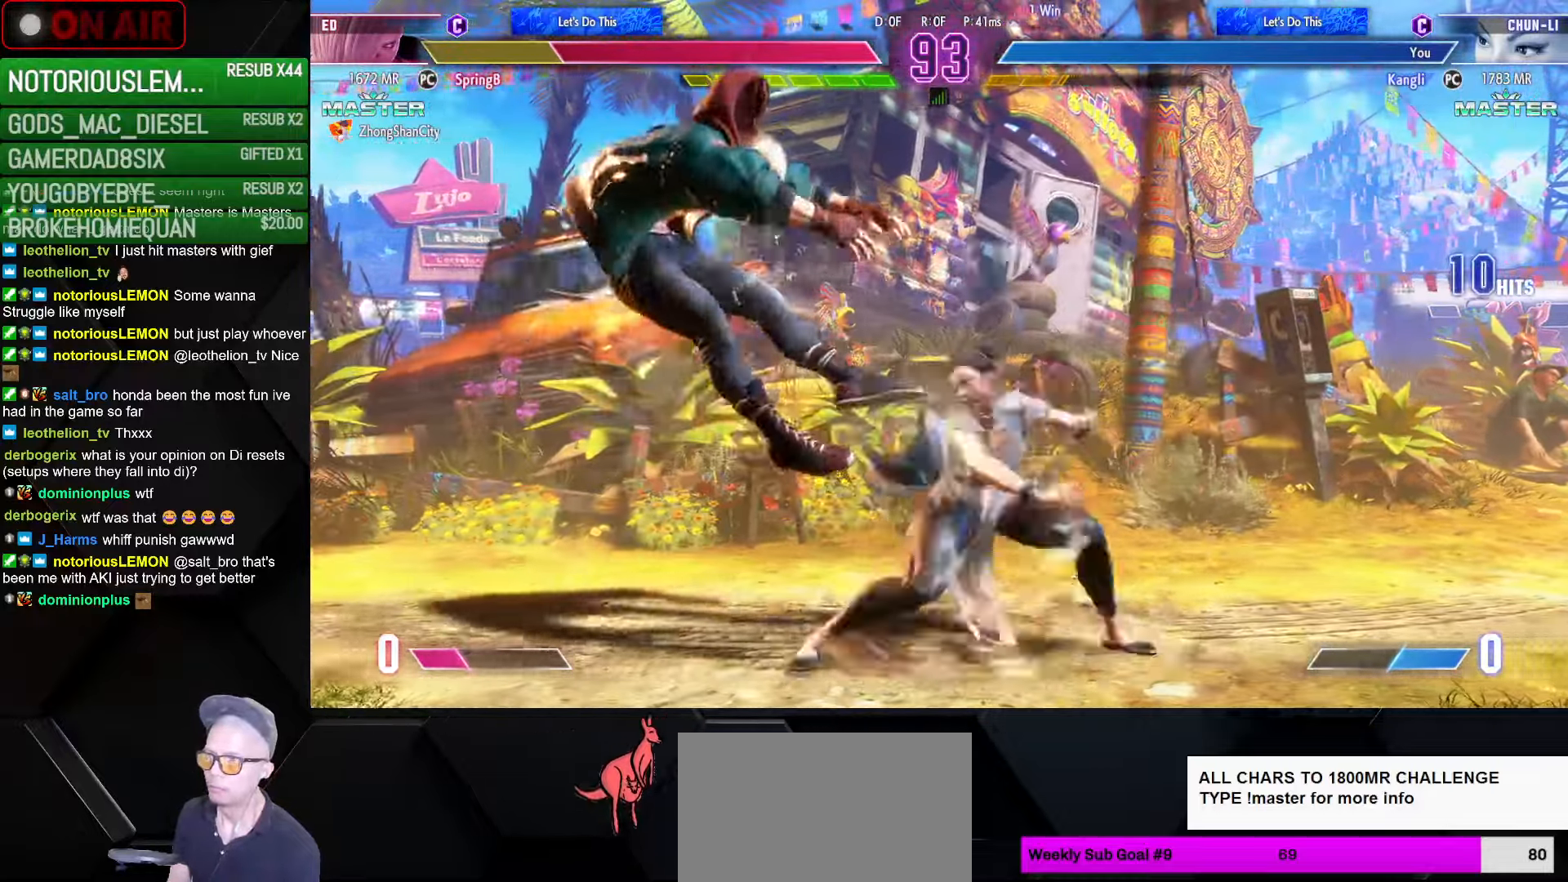
{"buttons": [], "left_stick": "left", "events": [[150, "left_stick", "left"]]}
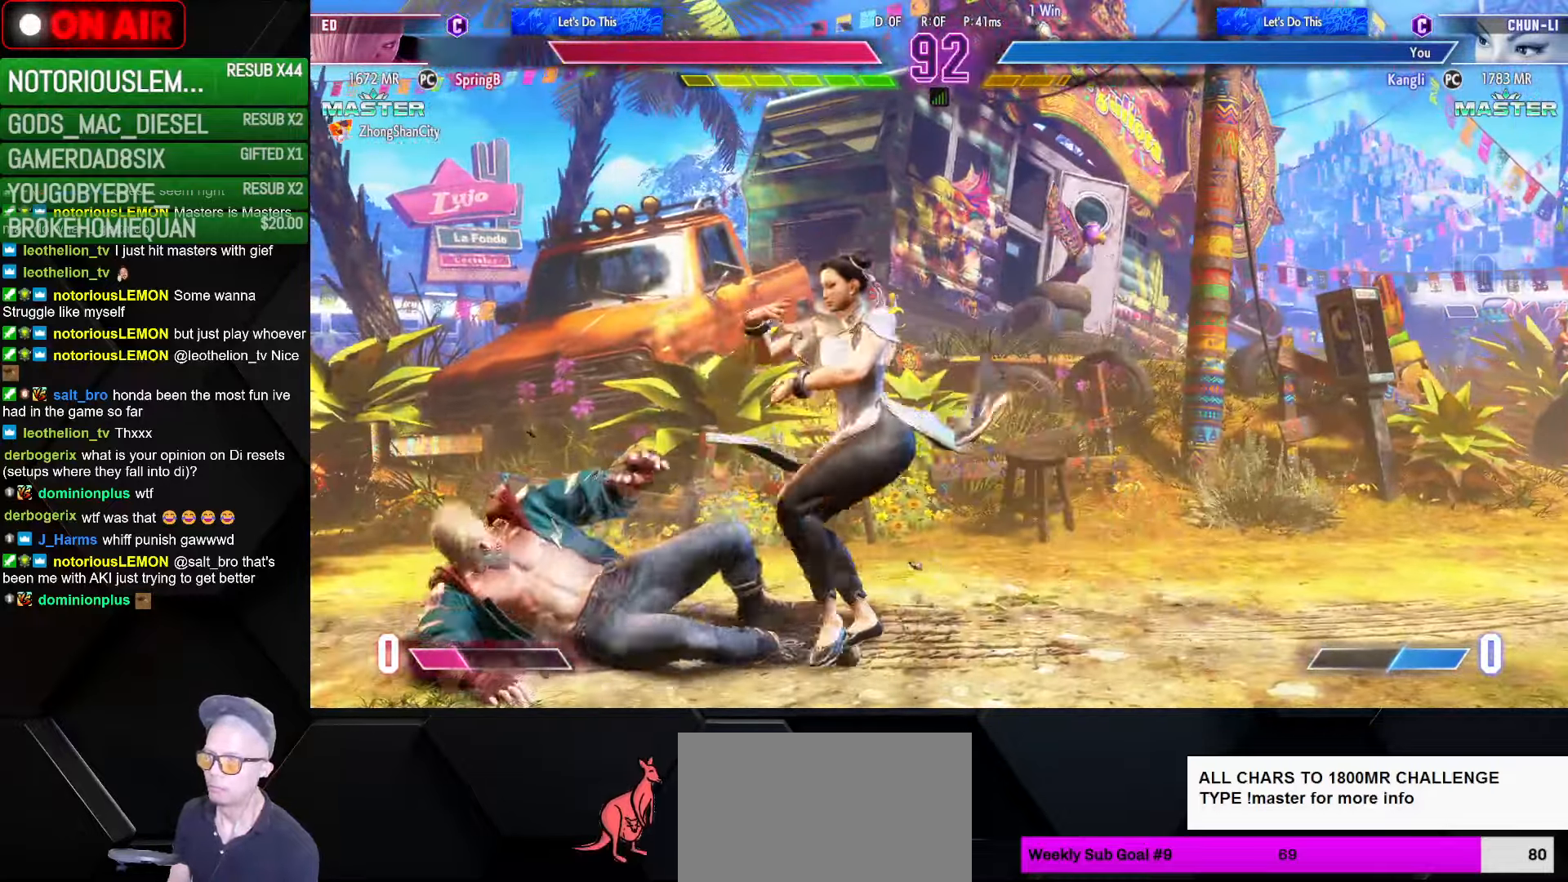
{"buttons": [], "left_stick": "right", "events": [[167, "left_stick", "right"]]}
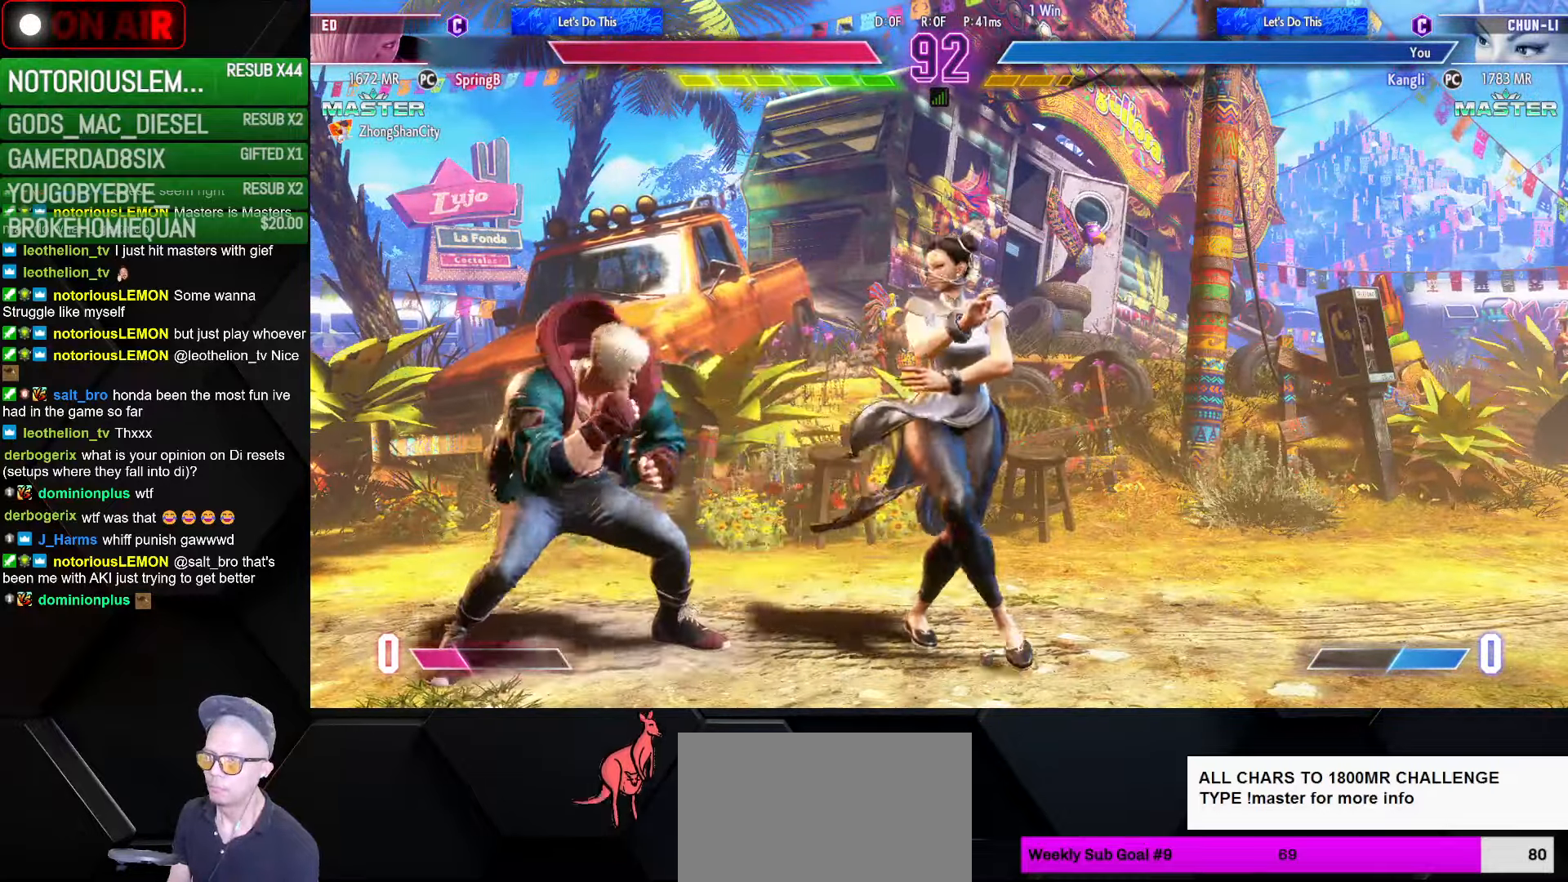
{"buttons": [], "left_stick": "down-right", "events": [[84, "left_stick", "left"], [300, "CROSS", "down"], [300, "SQUARE", "down"], [417, "CROSS", "up"], [417, "SQUARE", "up"], [434, "left_stick", "down-right"]]}
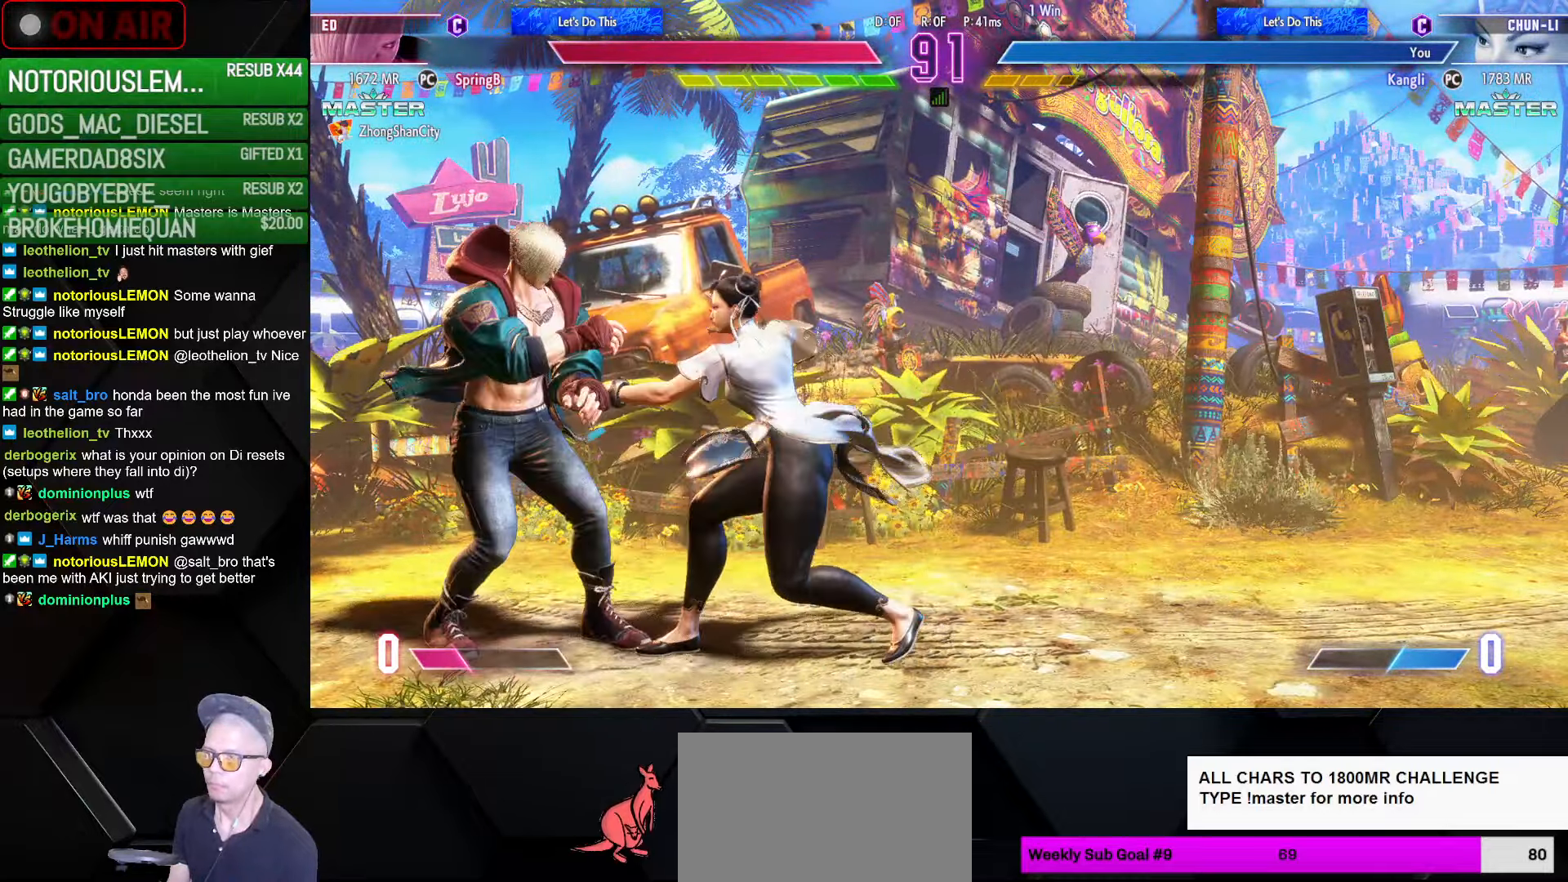
{"buttons": [], "left_stick": "down-right", "events": [[217, "R1", "down"], [217, "TRIANGLE", "down"], [234, "L1", "down"], [234, "SQUARE", "down"], [250, "L1", "up"], [250, "R1", "up"], [250, "SQUARE", "up"], [250, "TRIANGLE", "up"], [367, "CROSS", "down"], [367, "L1", "down"], [367, "R1", "down"], [367, "SQUARE", "down"], [367, "TRIANGLE", "down"], [400, "CROSS", "up"], [400, "L1", "up"], [417, "R1", "up"], [417, "SQUARE", "up"], [417, "TRIANGLE", "up"]]}
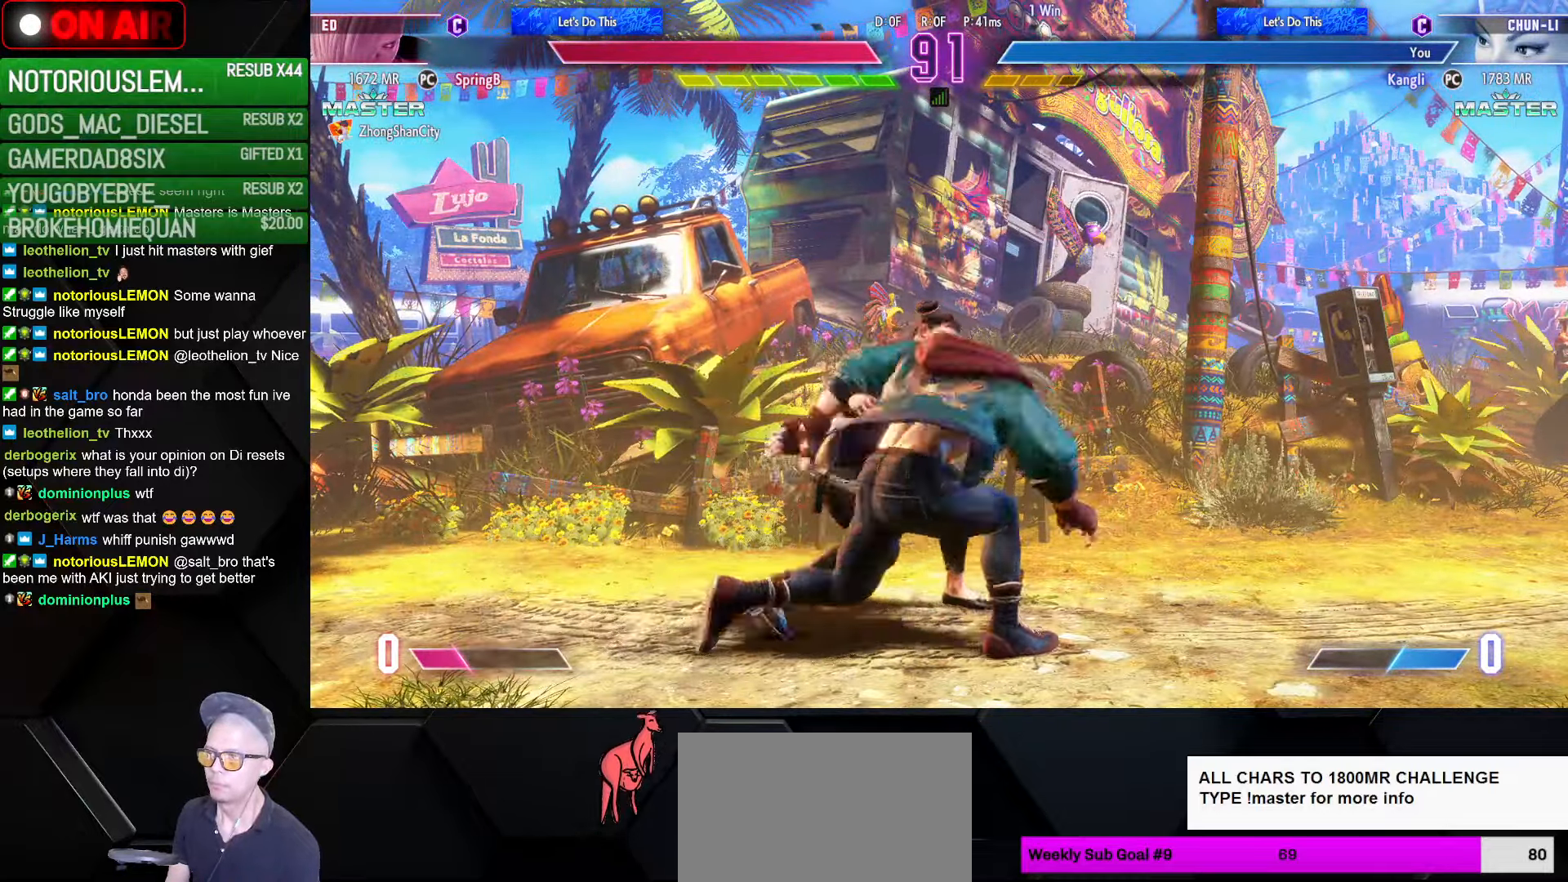
{"buttons": ["SQUARE"], "left_stick": "down-right", "events": [[17, "TRIANGLE", "down"], [34, "SQUARE", "down"], [67, "SQUARE", "up"], [84, "TRIANGLE", "up"], [467, "SQUARE", "down"], [467, "TRIANGLE", "down"], [500, "TRIANGLE", "up"]]}
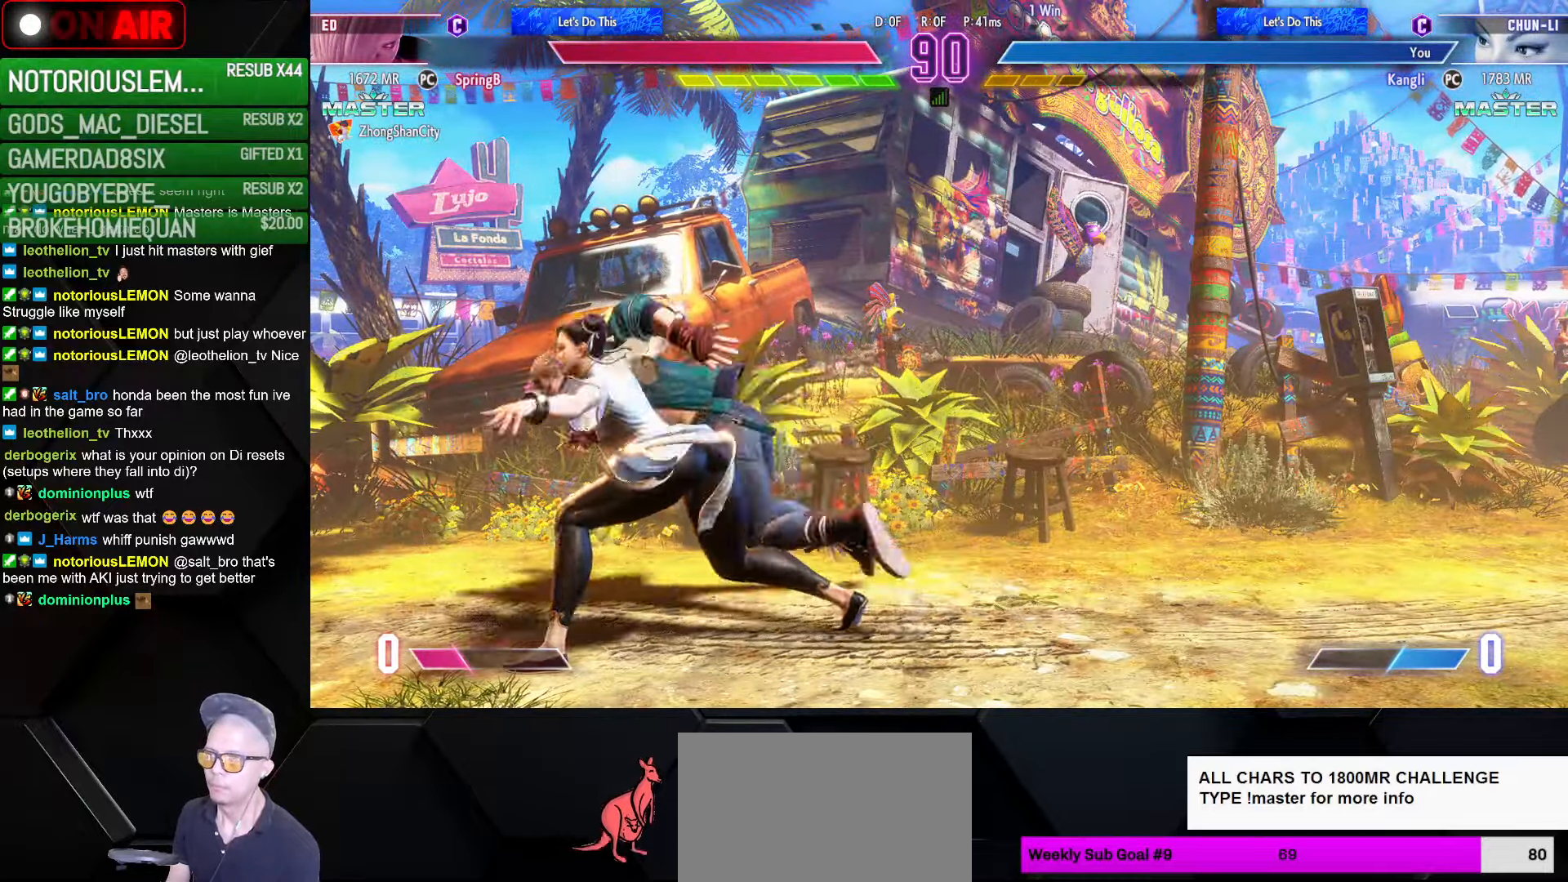
{"buttons": [], "left_stick": "down-right", "events": [[17, "SQUARE", "up"], [117, "SQUARE", "down"], [117, "TRIANGLE", "down"], [200, "SQUARE", "up"], [200, "TRIANGLE", "up"], [284, "SQUARE", "down"], [300, "TRIANGLE", "down"], [350, "SQUARE", "up"], [350, "TRIANGLE", "up"]]}
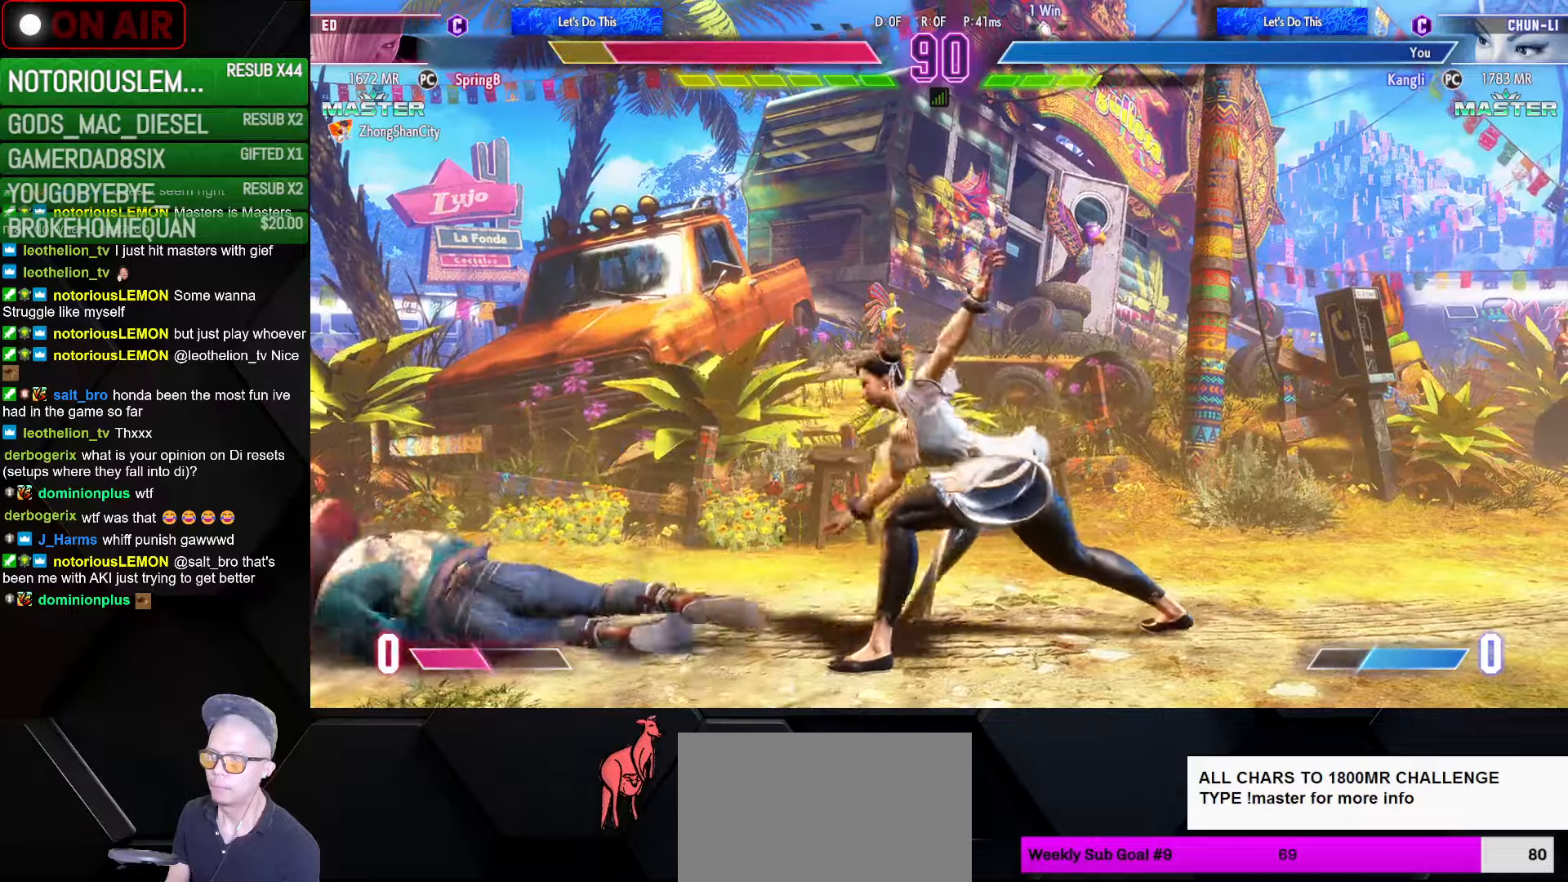
{"buttons": [], "left_stick": "left", "events": [[33, "left_stick", "left"]]}
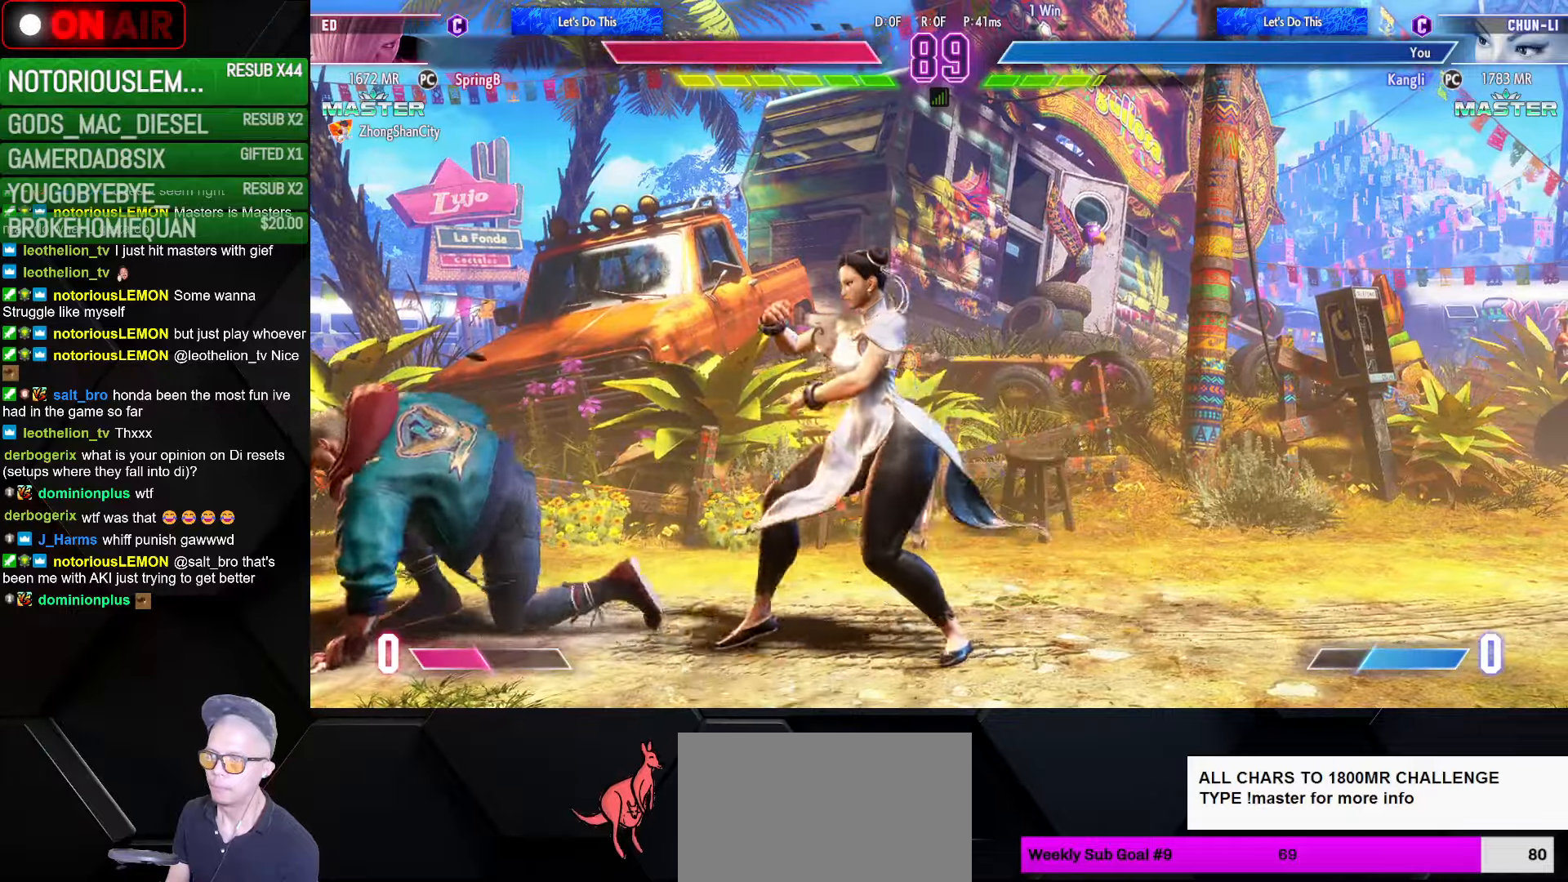
{"buttons": [], "left_stick": "down-right", "events": [[150, "CROSS", "down"], [150, "SQUARE", "down"], [216, "left_stick", "down-right"], [233, "CROSS", "up"], [250, "SQUARE", "up"]]}
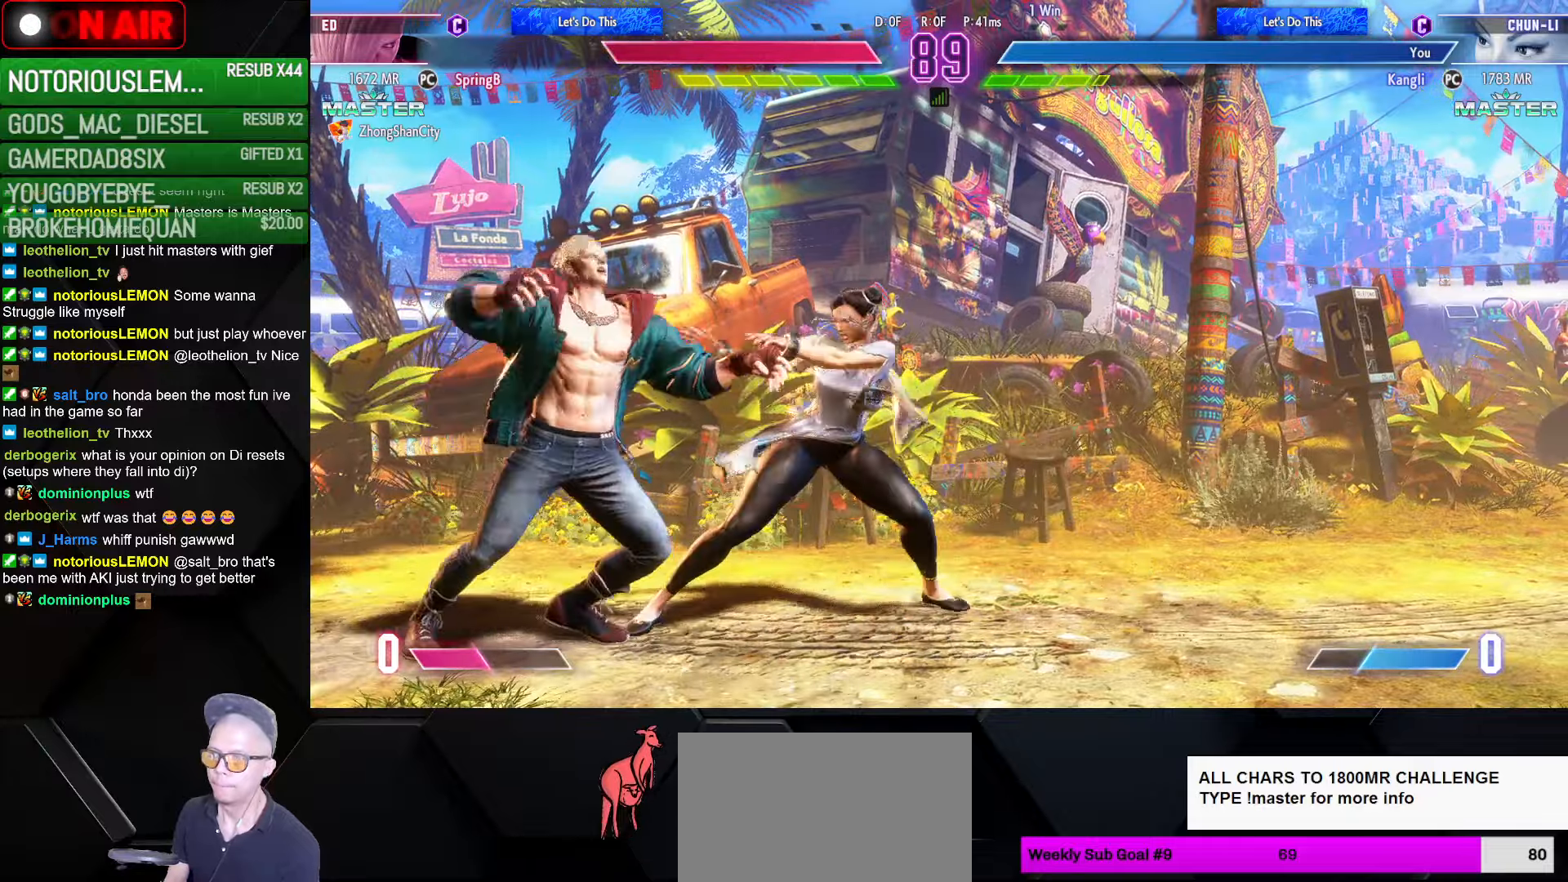
{"buttons": ["TRIANGLE", "L1", "R1"], "left_stick": "down-right", "events": [[116, "L1", "down"], [116, "R1", "down"], [133, "SQUARE", "down"], [133, "TRIANGLE", "down"], [150, "SQUARE", "up"], [166, "L1", "up"], [166, "R1", "up"], [166, "TRIANGLE", "up"], [266, "L1", "down"], [283, "R1", "down"], [283, "SQUARE", "down"], [283, "TRIANGLE", "down"], [316, "SQUARE", "up"], [333, "R1", "up"], [333, "TRIANGLE", "up"], [350, "L1", "up"], [450, "L1", "down"], [450, "R1", "down"], [450, "SQUARE", "down"], [450, "TRIANGLE", "down"], [500, "SQUARE", "up"]]}
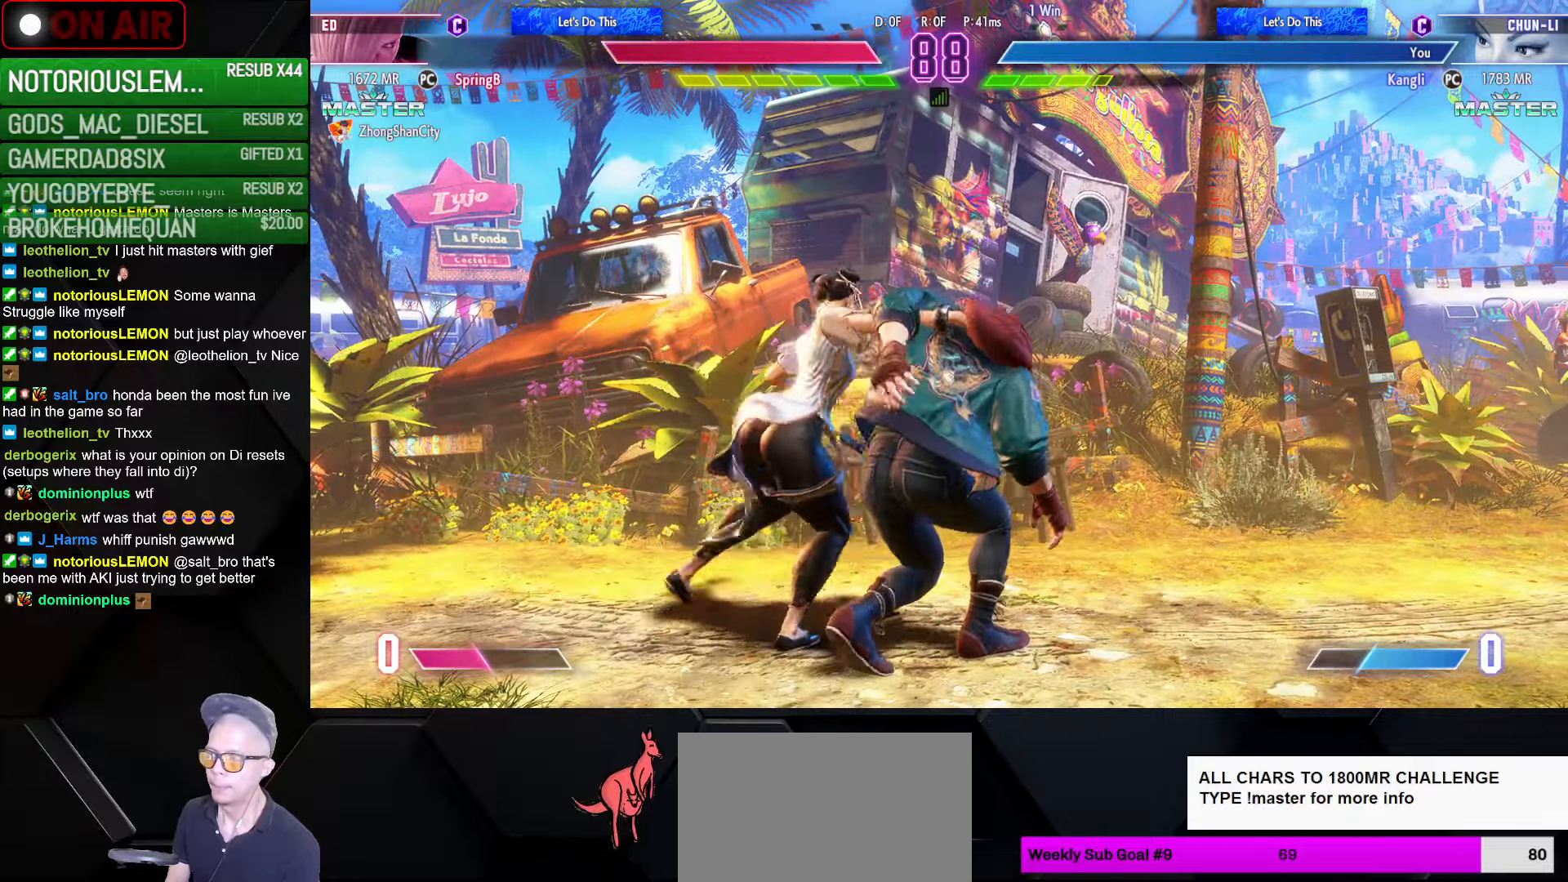
{"buttons": ["R1"], "left_stick": "down-right", "events": [[16, "L1", "up"], [16, "R1", "up"], [16, "TRIANGLE", "up"], [100, "R1", "down"], [100, "TRIANGLE", "down"], [116, "SQUARE", "down"], [166, "SQUARE", "up"], [166, "TRIANGLE", "up"], [200, "R1", "up"], [283, "R1", "down"], [283, "SQUARE", "down"], [283, "TRIANGLE", "down"], [333, "SQUARE", "up"], [333, "TRIANGLE", "up"], [350, "R1", "up"], [433, "R1", "down"], [433, "SQUARE", "down"], [433, "TRIANGLE", "down"], [483, "SQUARE", "up"], [500, "TRIANGLE", "up"]]}
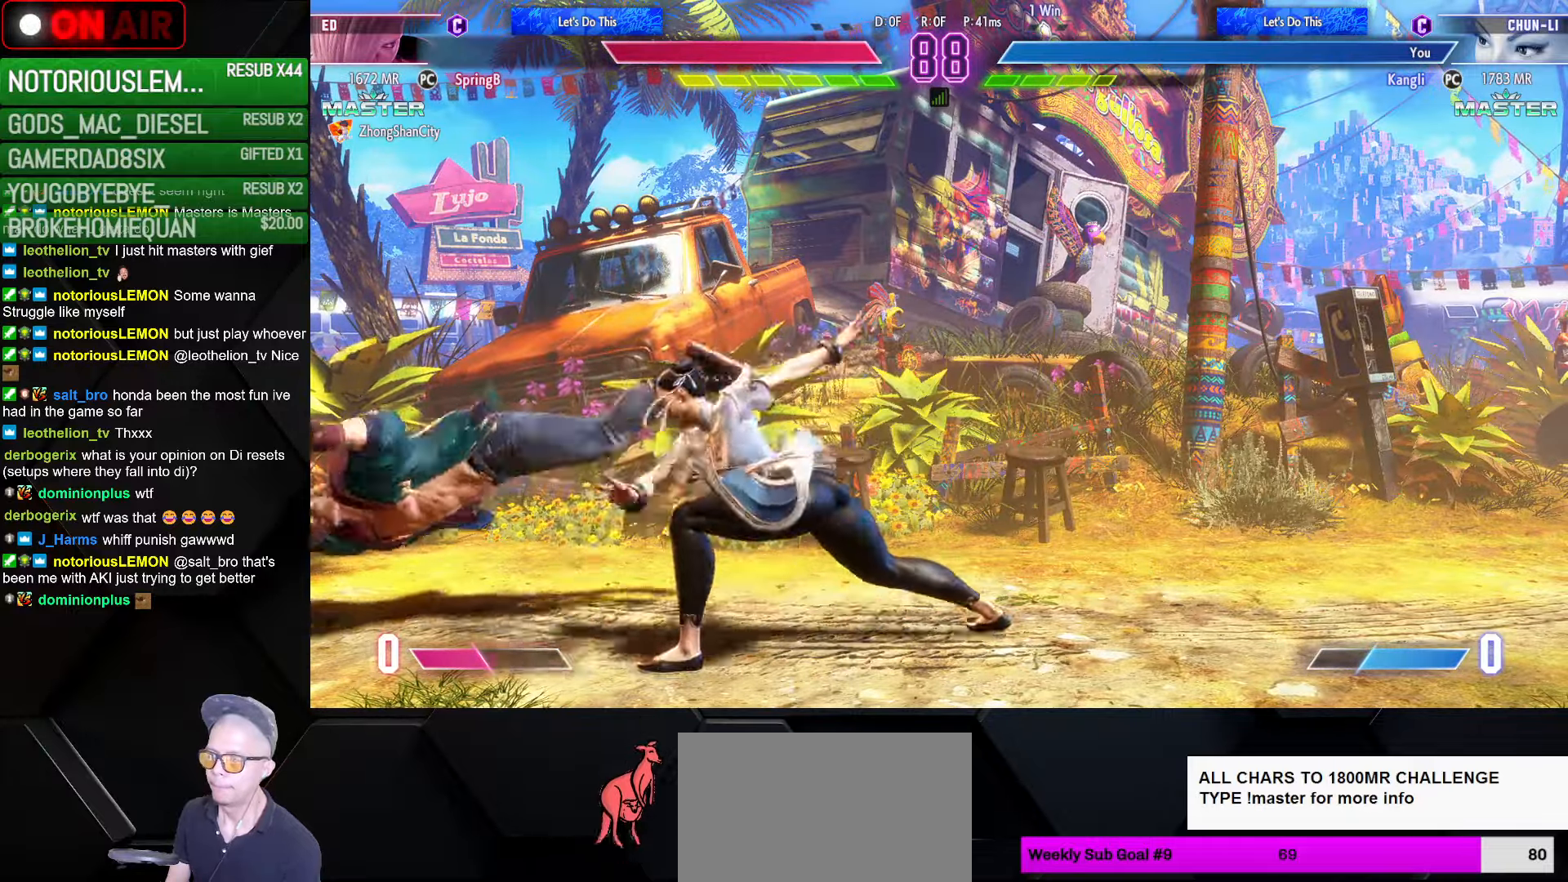
{"buttons": [], "left_stick": "down-right", "events": [[16, "R1", "up"], [100, "R1", "down"], [100, "SQUARE", "down"], [100, "TRIANGLE", "down"], [166, "SQUARE", "up"], [166, "TRIANGLE", "up"], [200, "R1", "up"]]}
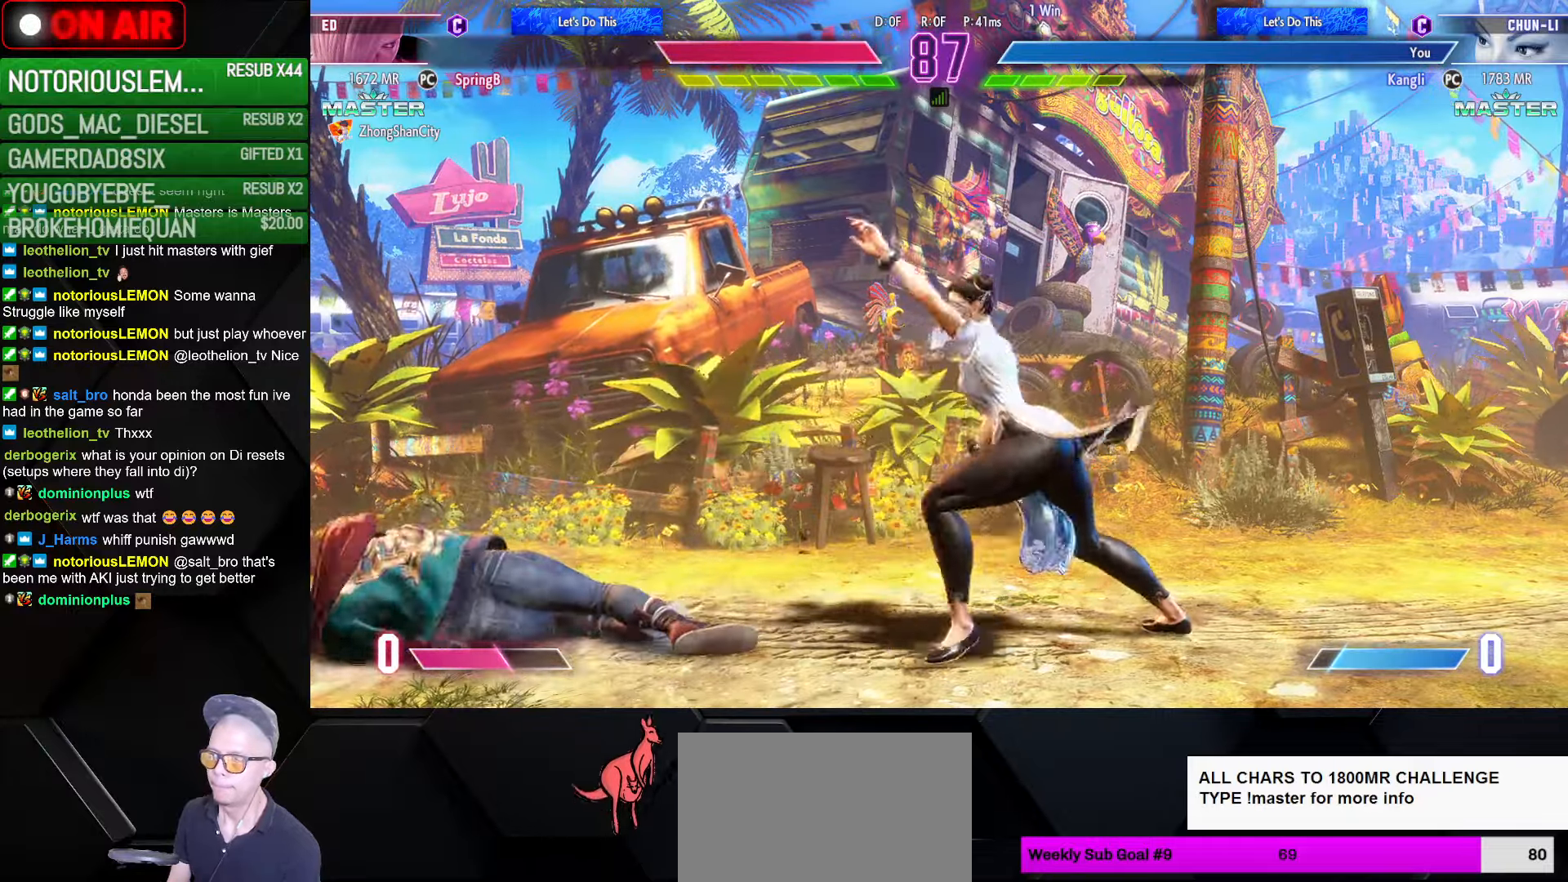
{"buttons": [], "left_stick": "down-right", "events": [[216, "R1", "down"], [300, "R1", "up"], [366, "left_stick", "down-left"], [483, "left_stick", "down-right"]]}
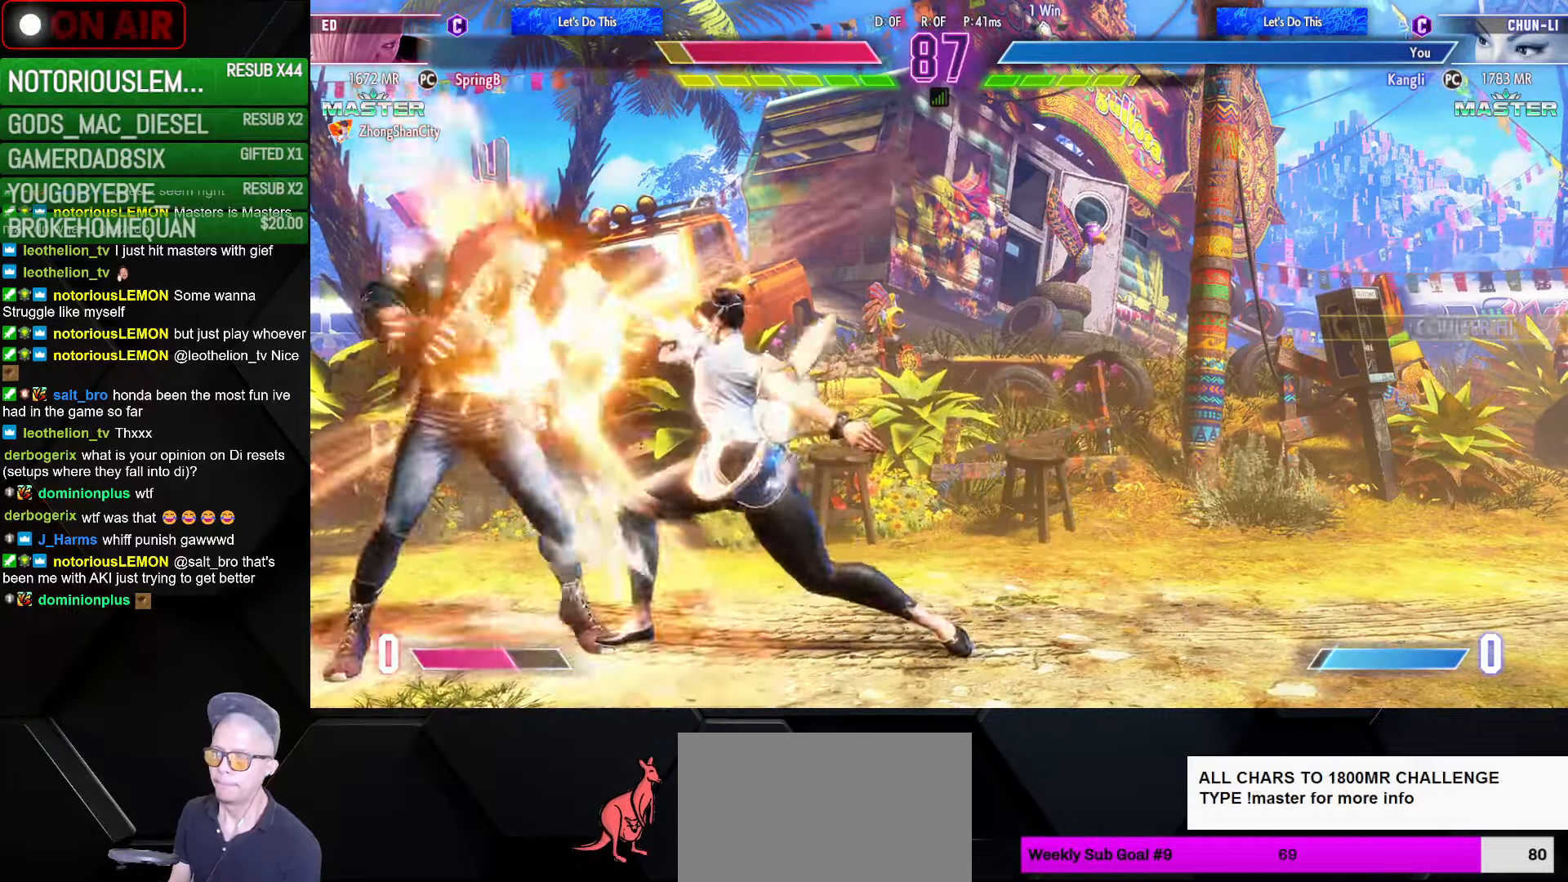
{"buttons": ["CROSS"], "left_stick": "down-right", "events": [[16, "left_stick", "right"], [100, "SQUARE", "down"], [166, "SQUARE", "up"], [216, "left_stick", "down-right"], [316, "CROSS", "down"], [350, "CROSS", "up"], [450, "CROSS", "down"]]}
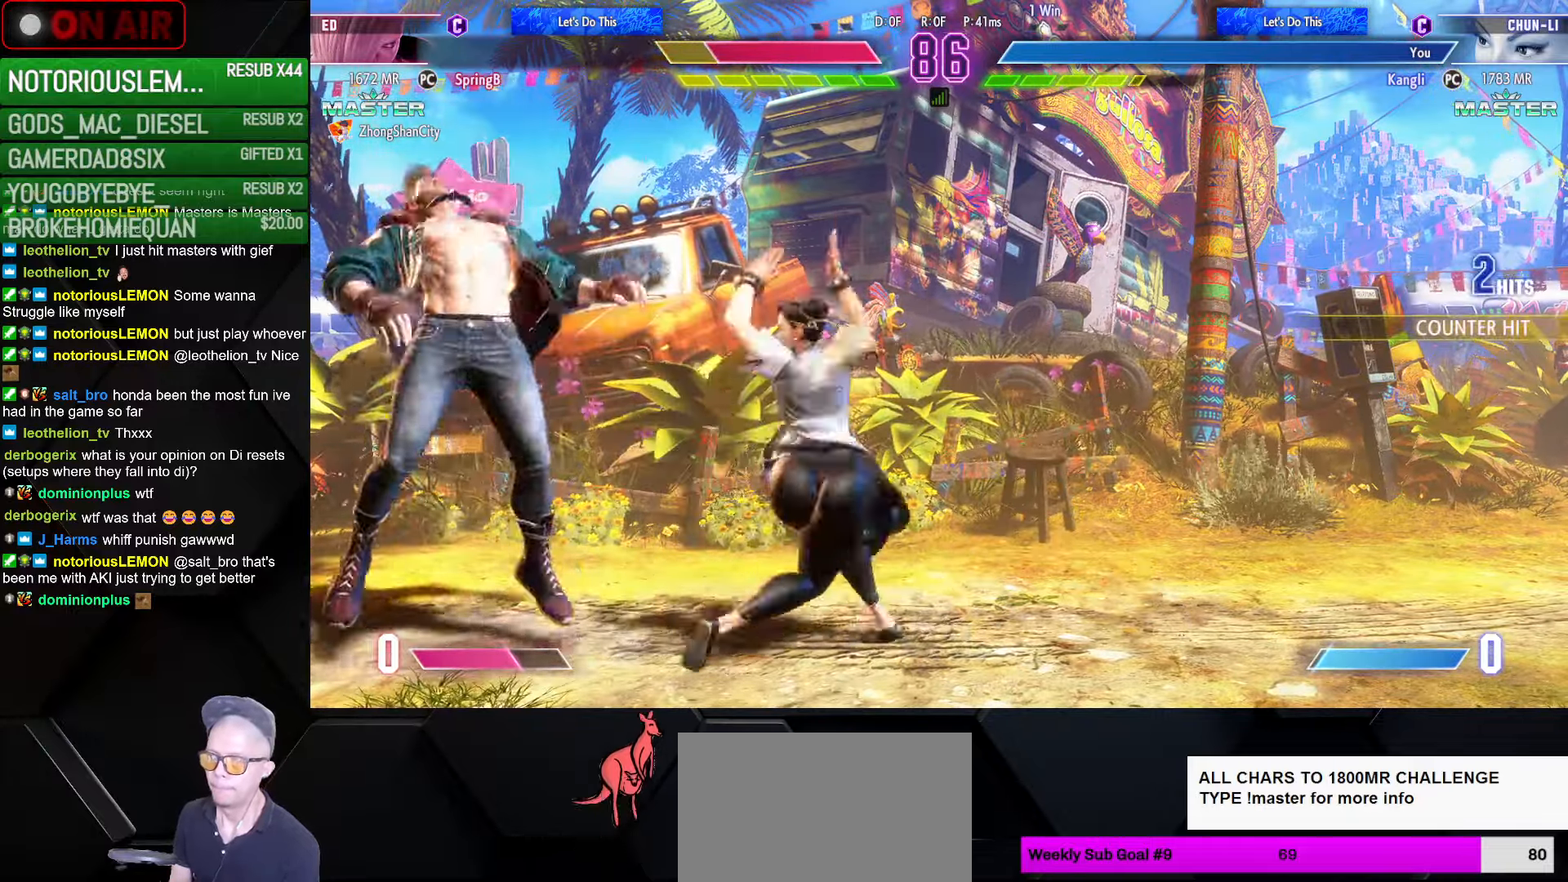
{"buttons": [], "left_stick": "down-right", "events": [[66, "CROSS", "up"], [200, "left_stick", "up-right"], [233, "CIRCLE", "down"], [233, "CROSS", "down"], [283, "CIRCLE", "up"], [300, "CROSS", "up"], [416, "CIRCLE", "down"], [433, "CIRCLE", "up"], [433, "left_stick", "down-right"]]}